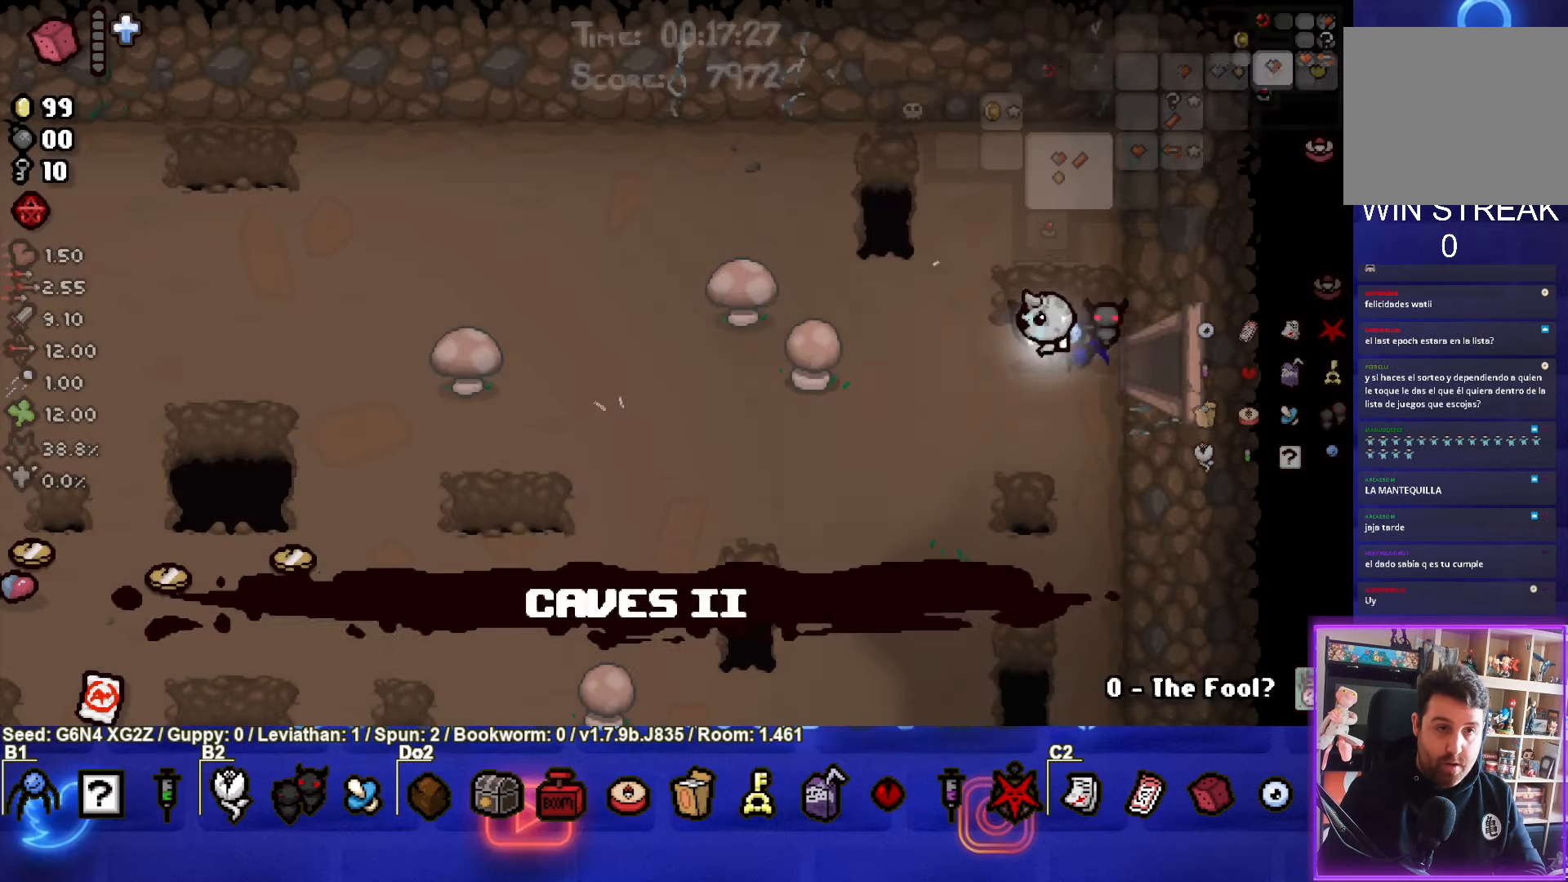
Gameplay with a controller (PlayStation layout); each line is a JSON object with the inputs held at the frame after it. "events" lists button and stick changes between this image and that frame as [ms after this image, input, new state], when the widget could be followed in between. Not read: right_stick.
{"buttons": [], "left_stick": "left", "events": [[300, "left_stick", "left"]]}
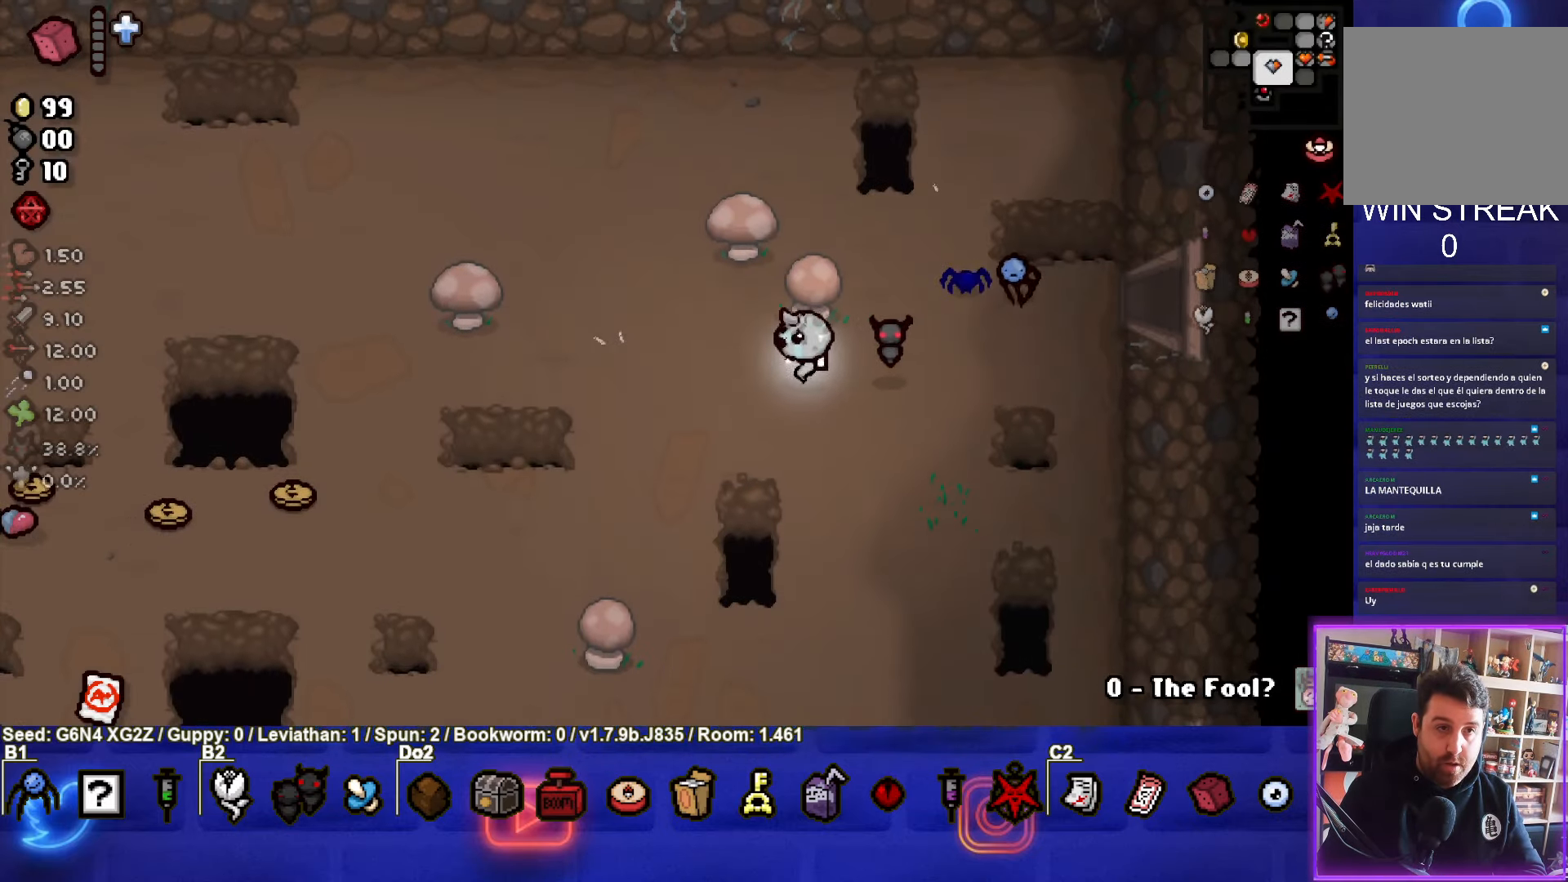
{"buttons": [], "left_stick": "left", "events": []}
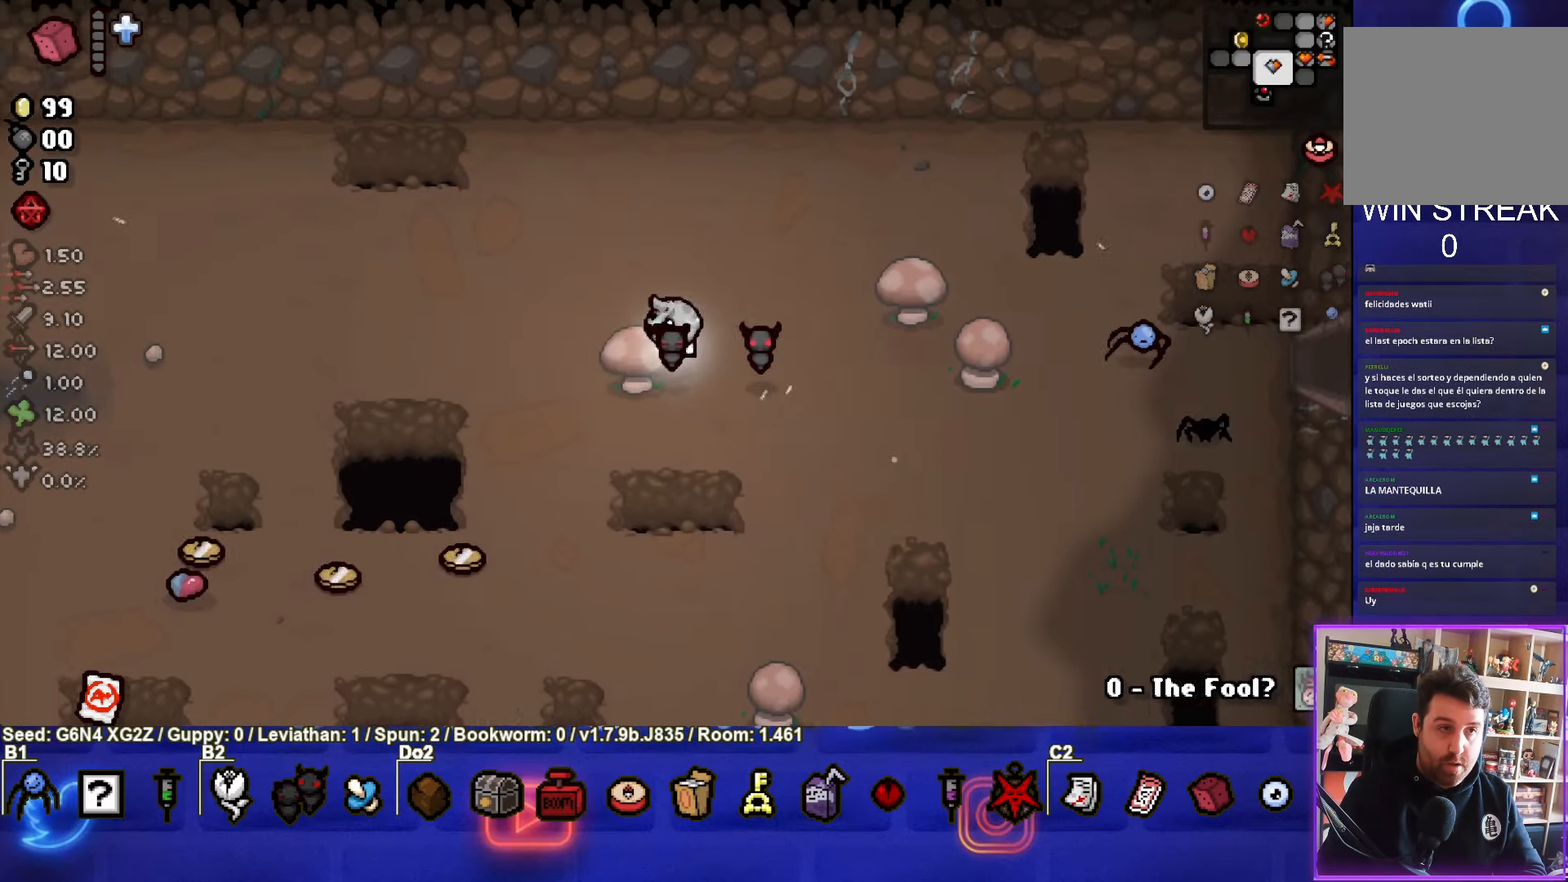
{"buttons": [], "left_stick": "left", "events": []}
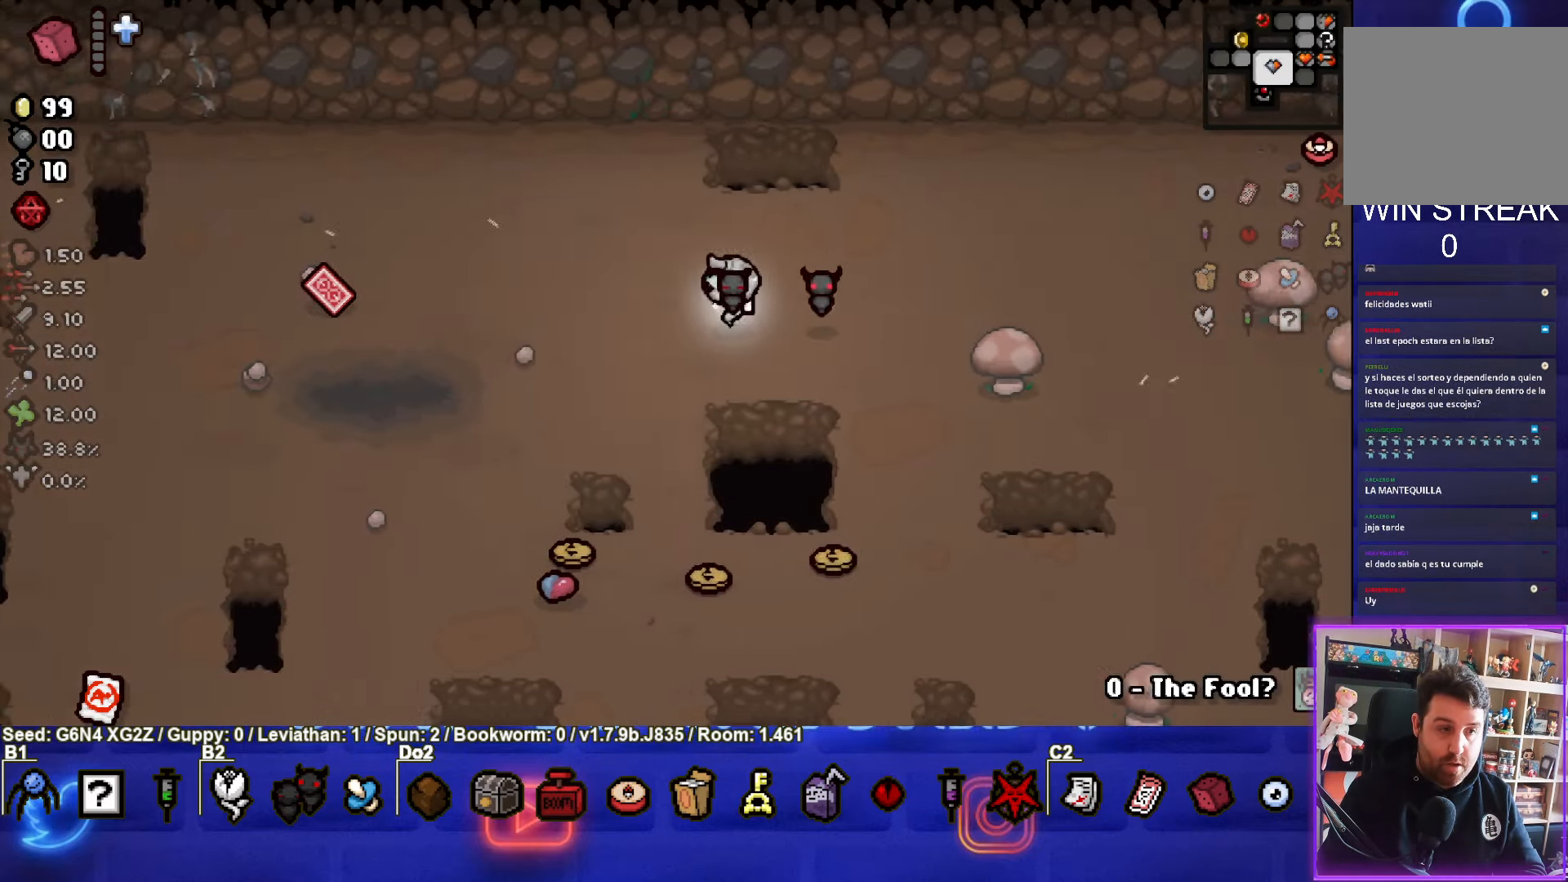
{"buttons": [], "left_stick": "left", "events": [[133, "left_stick", "down-left"], [433, "left_stick", "left"]]}
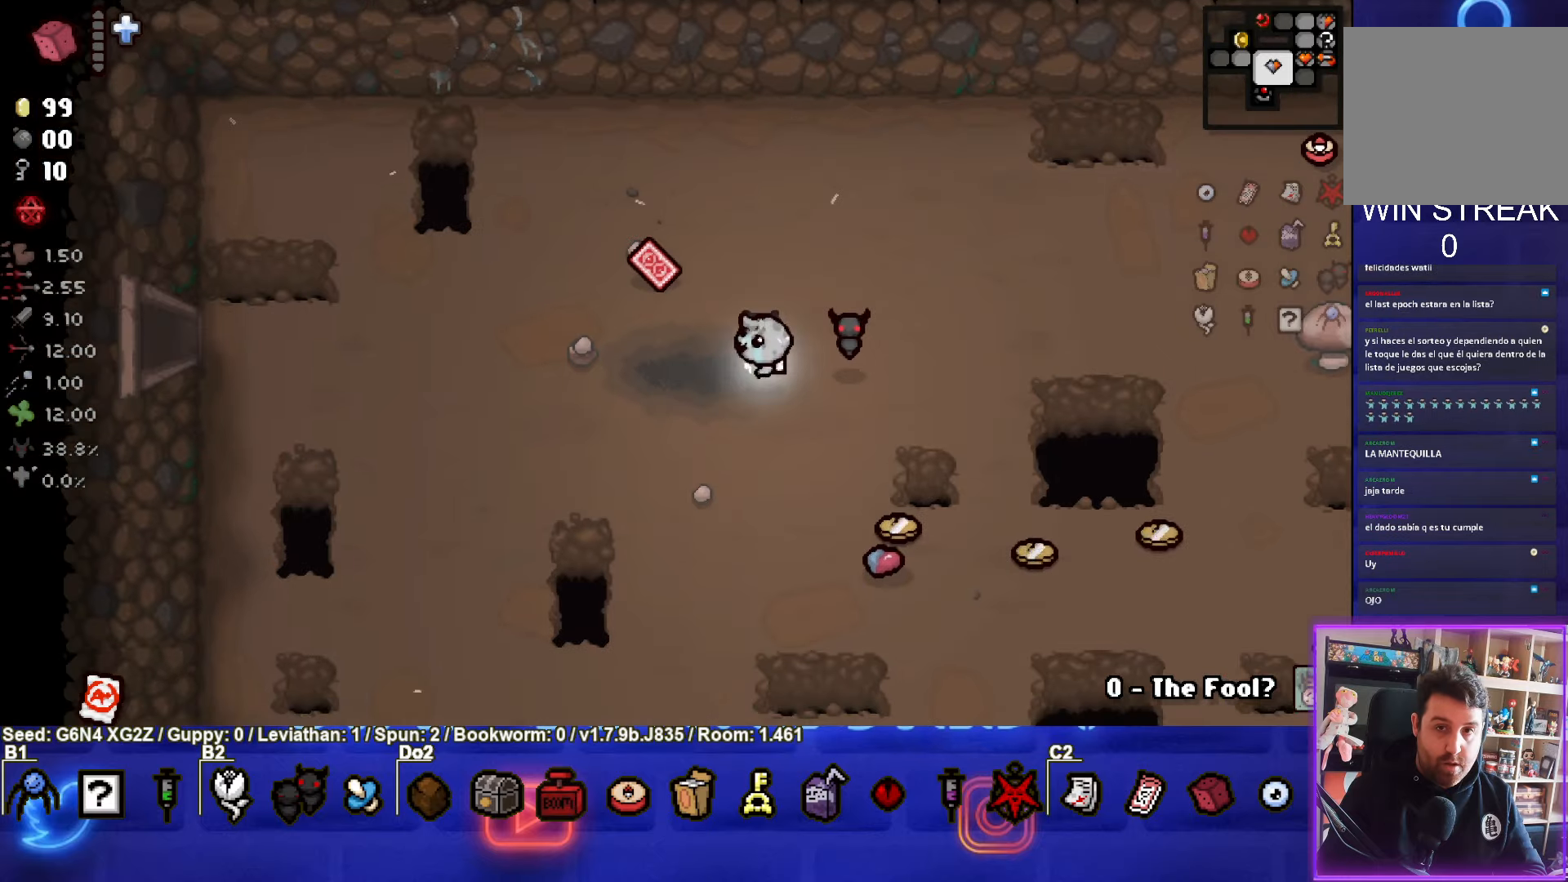
{"buttons": [], "left_stick": "left", "events": []}
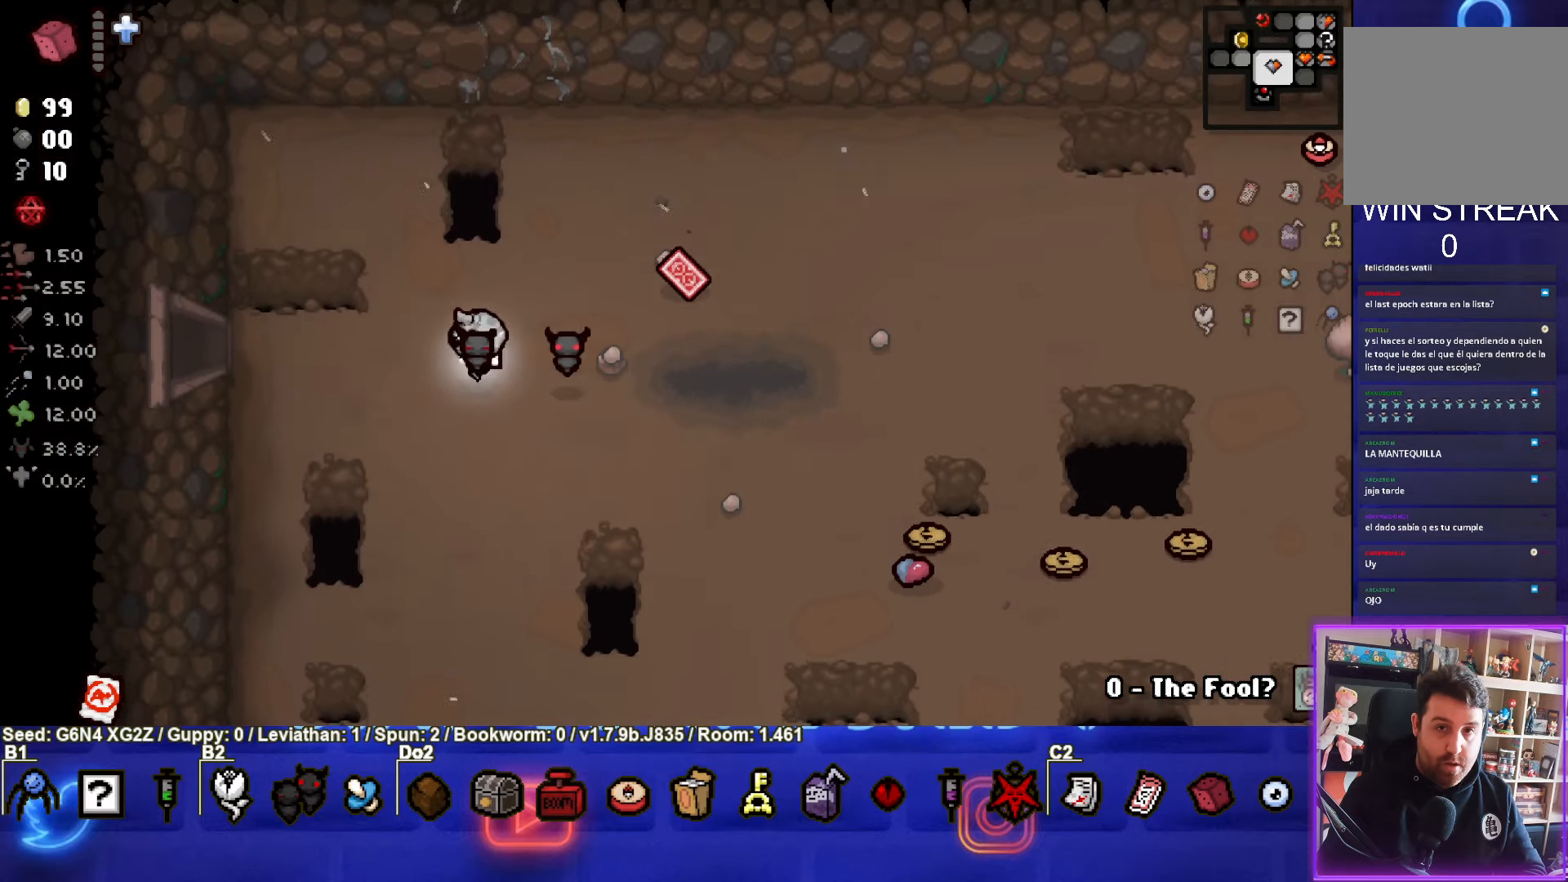
{"buttons": [], "left_stick": "down", "events": [[66, "left_stick", "down"]]}
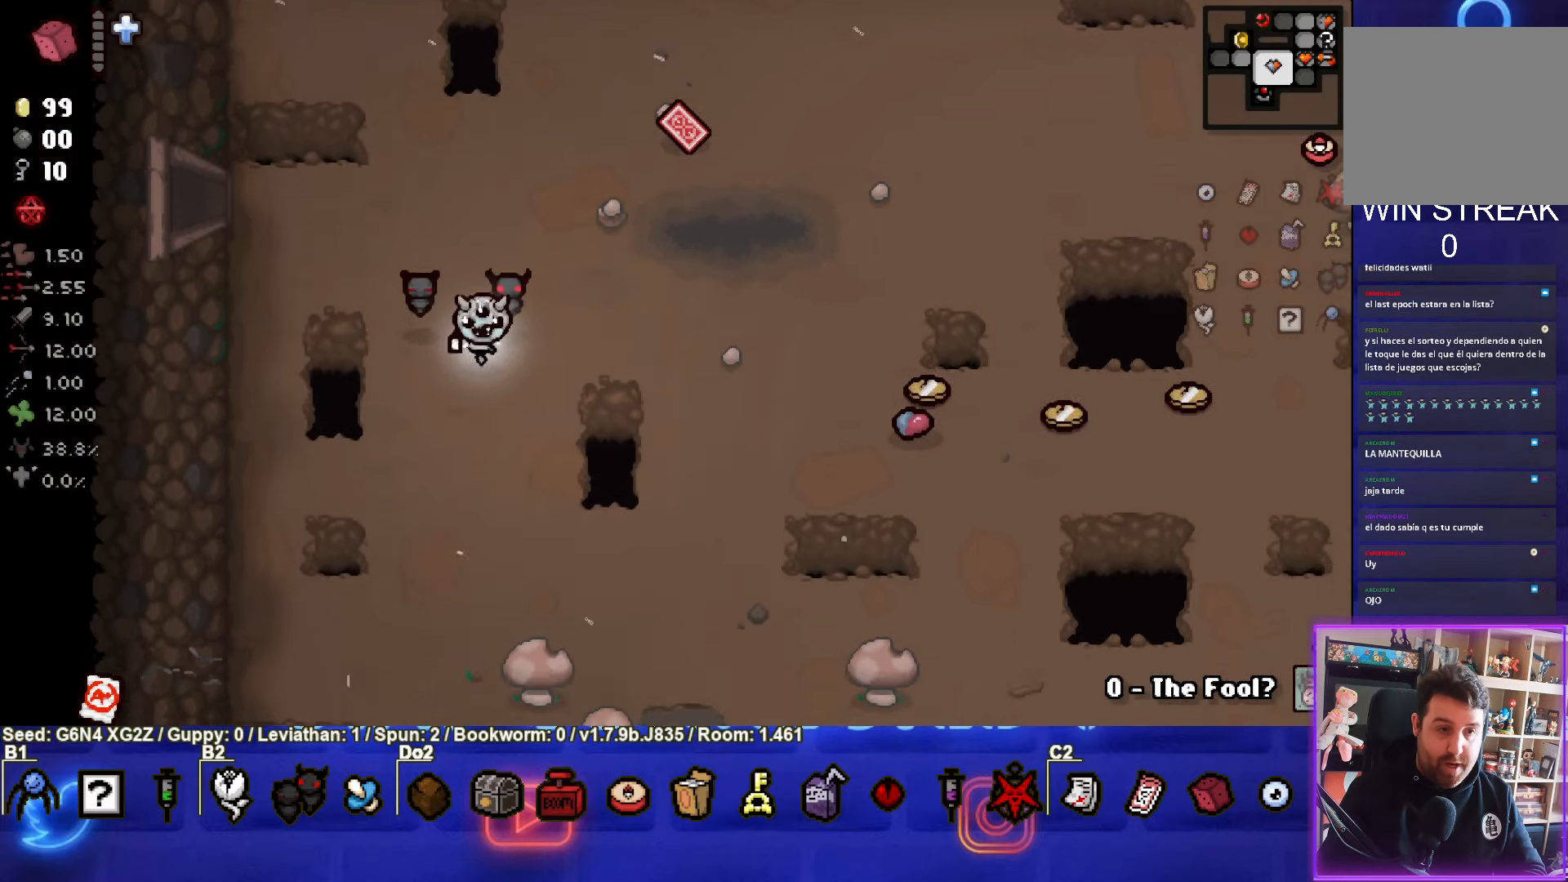
{"buttons": [], "left_stick": "down", "events": []}
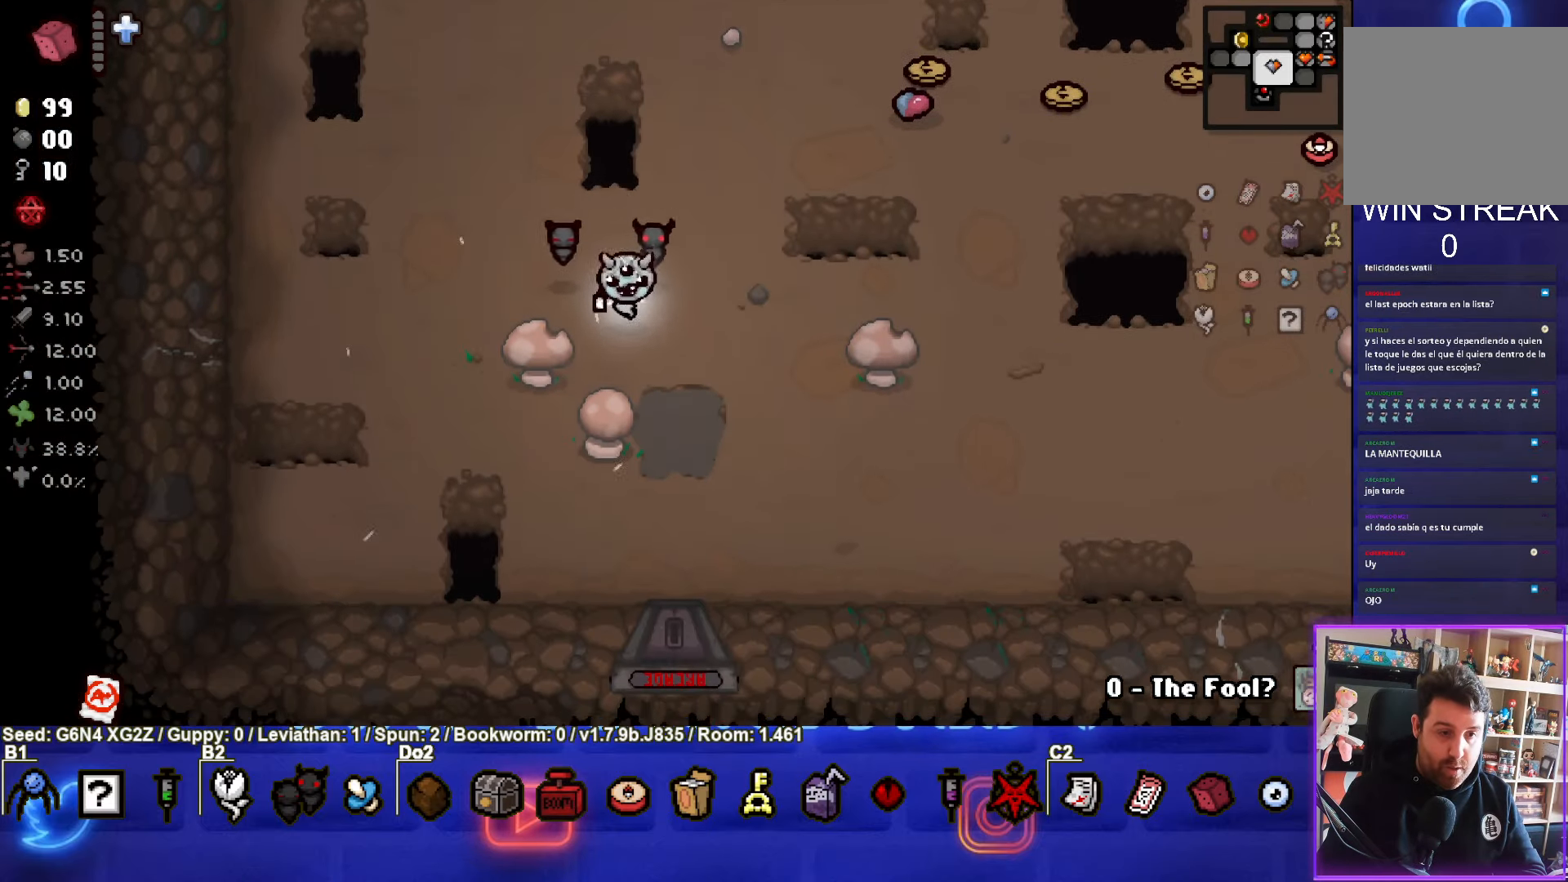
{"buttons": [], "left_stick": "down", "events": []}
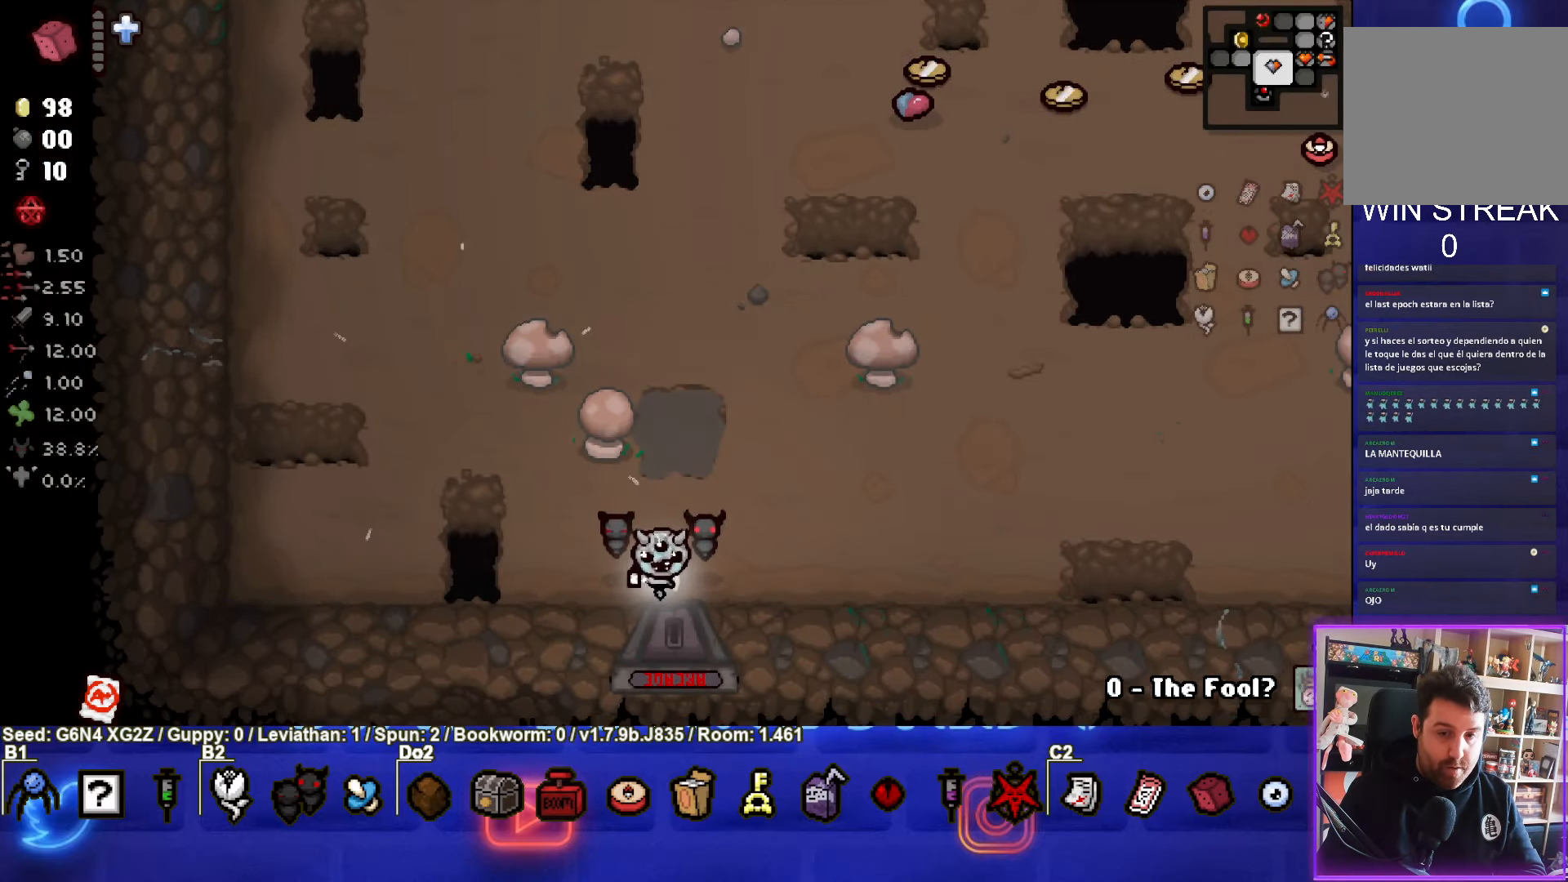
{"buttons": [], "left_stick": "center", "events": [[133, "left_stick", "center"]]}
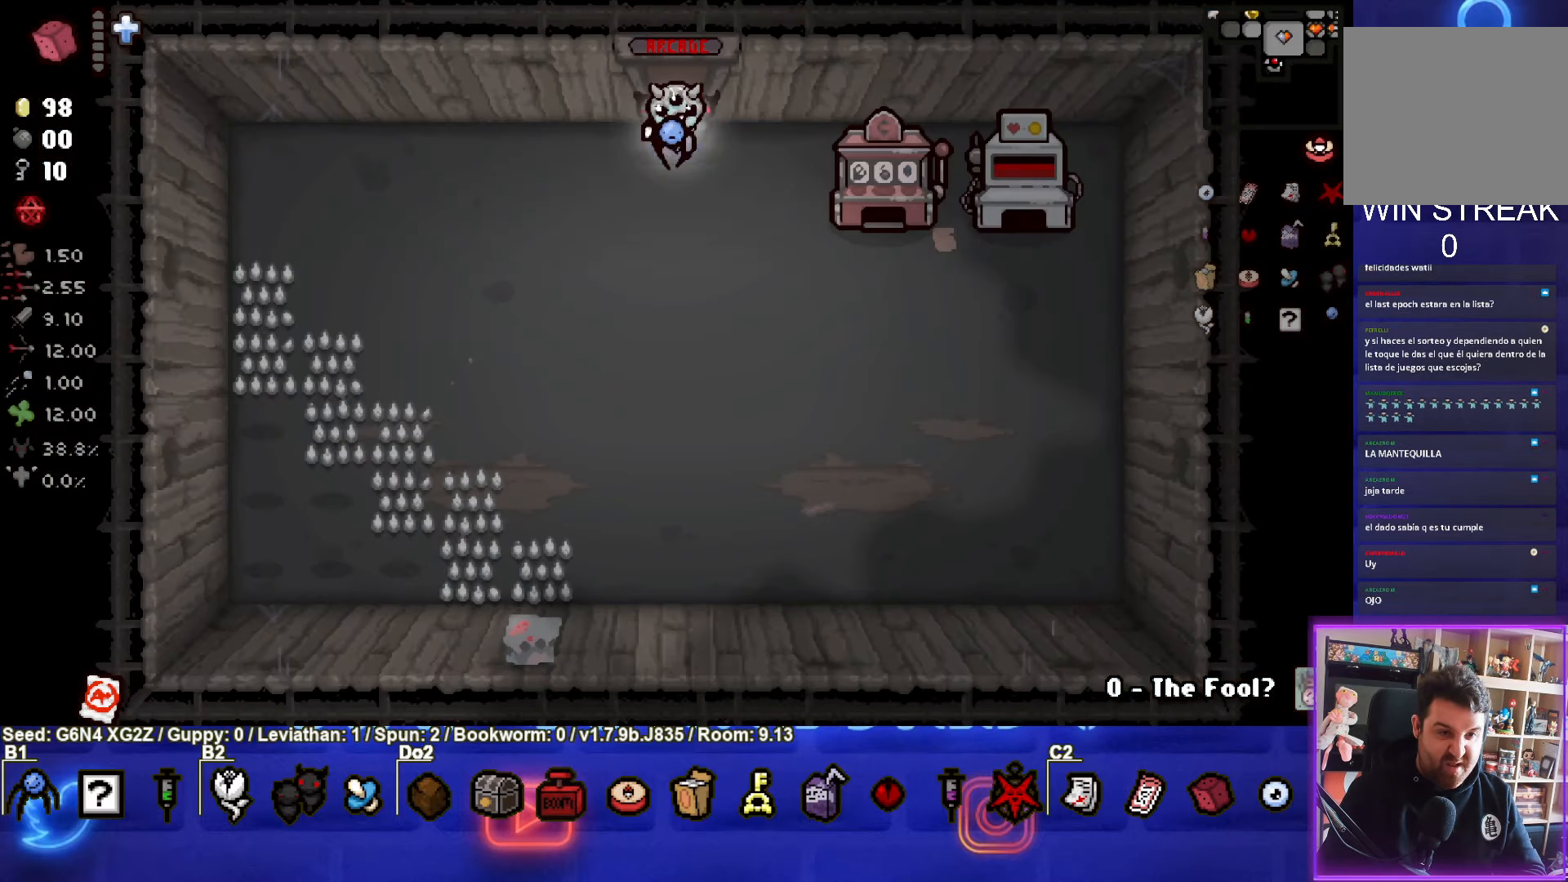
{"buttons": [], "left_stick": "down-right", "events": [[416, "left_stick", "down-right"]]}
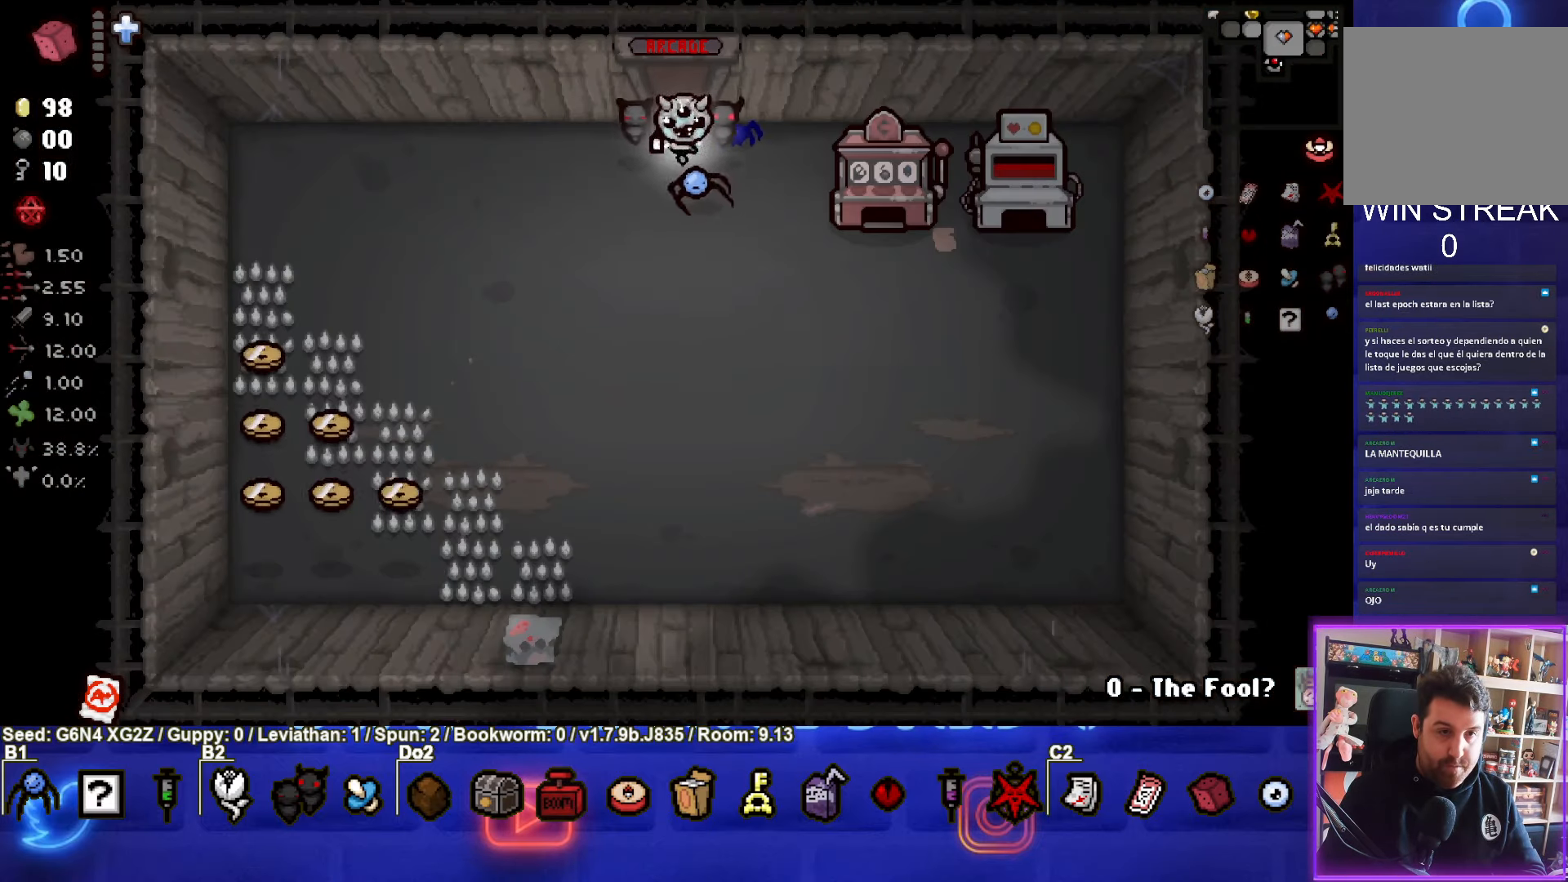
{"buttons": [], "left_stick": "right", "events": [[116, "left_stick", "center"], [200, "left_stick", "right"]]}
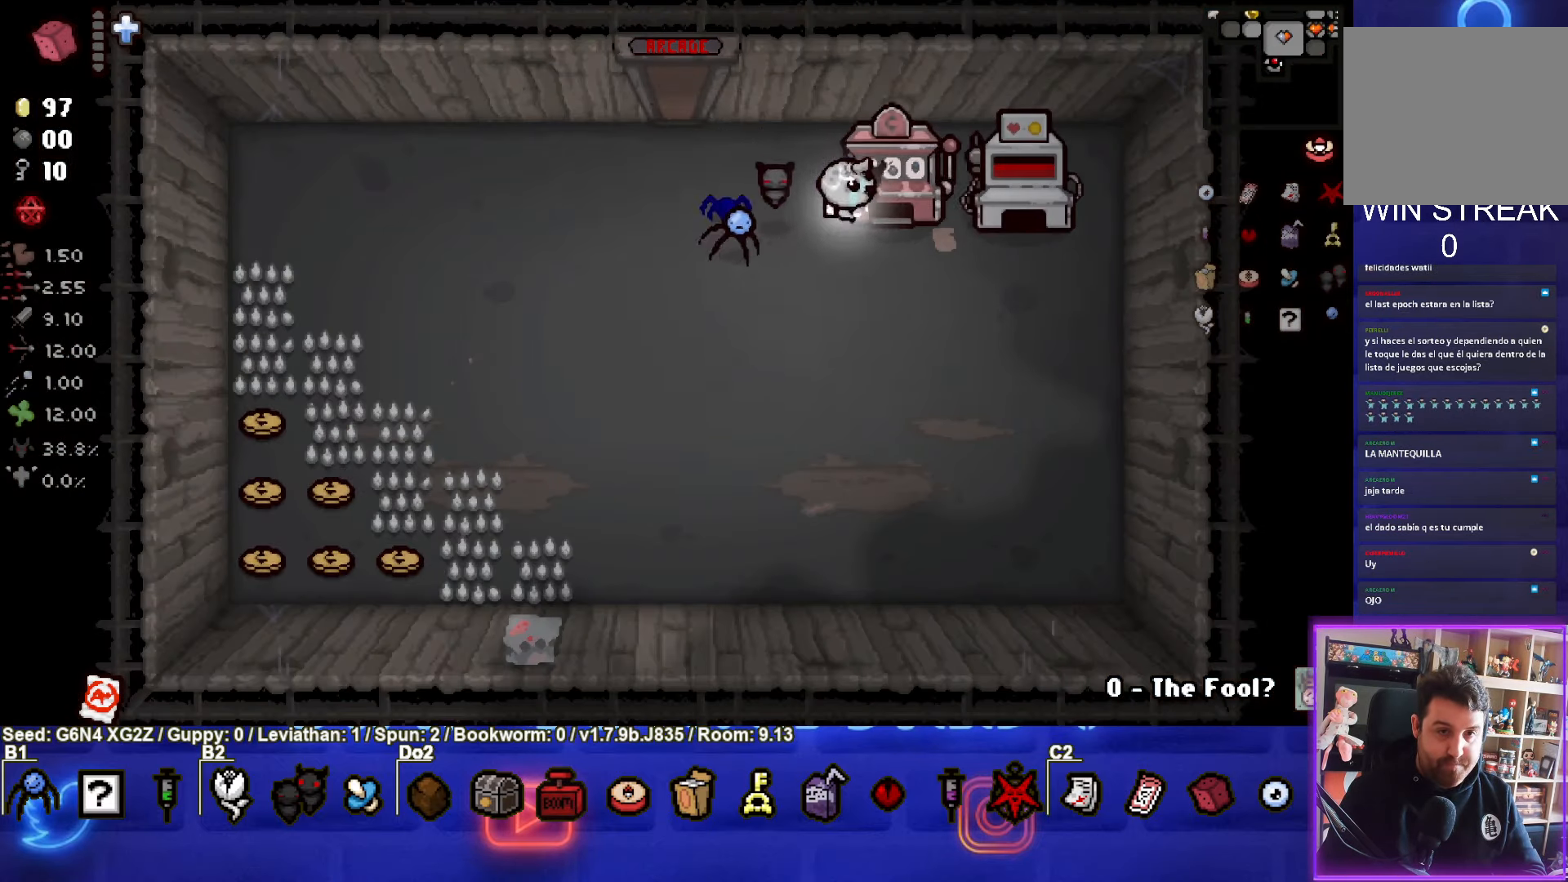
{"buttons": [], "left_stick": "down", "events": [[50, "left_stick", "up-left"], [500, "left_stick", "down"]]}
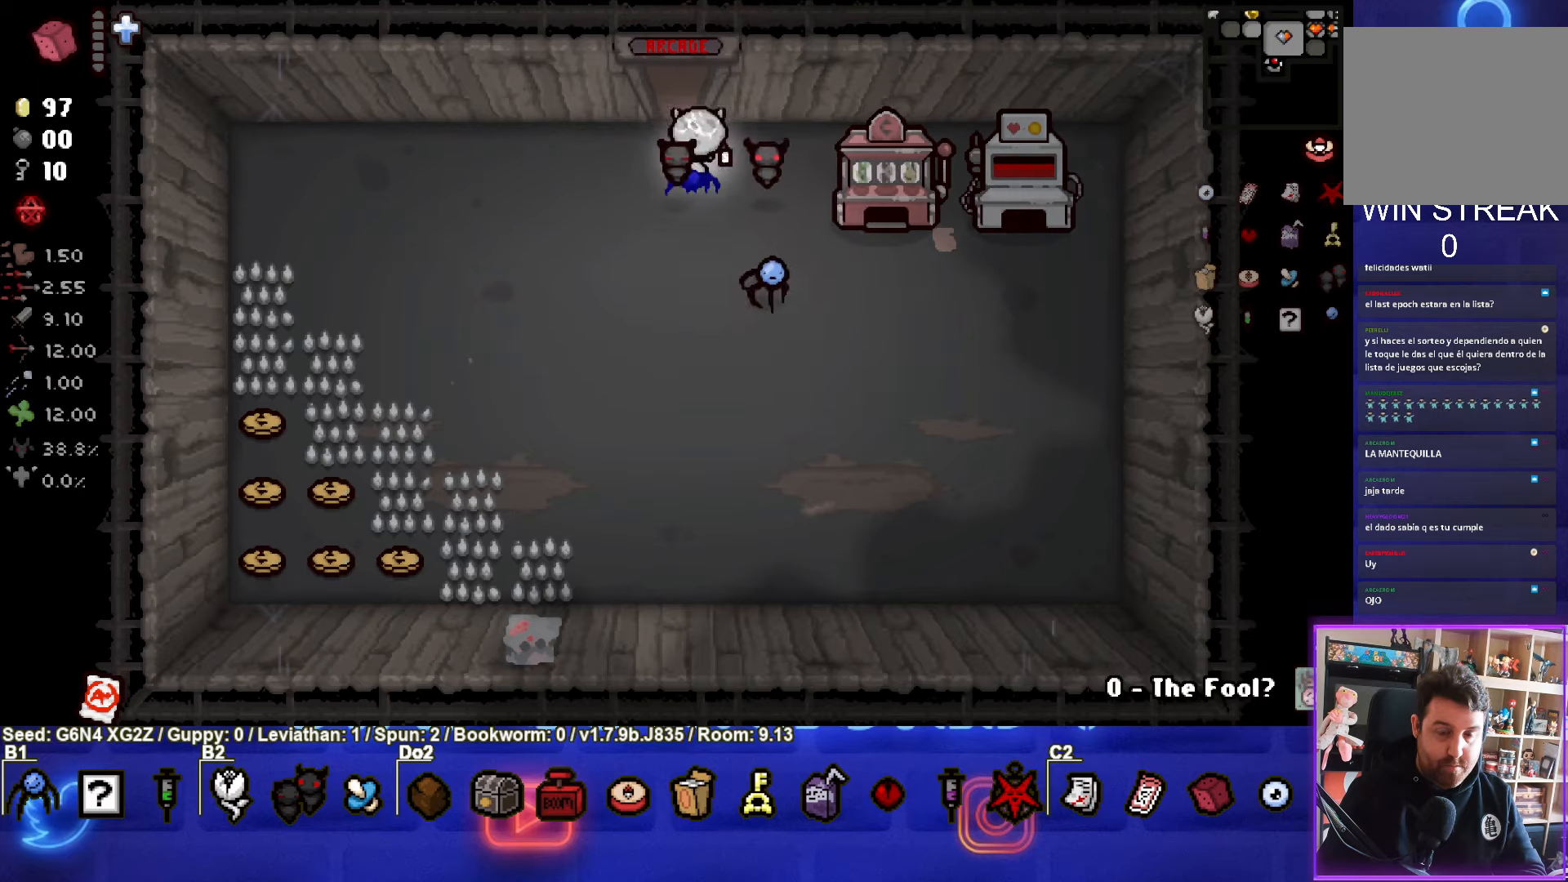
{"buttons": [], "left_stick": "center", "events": [[233, "left_stick", "center"]]}
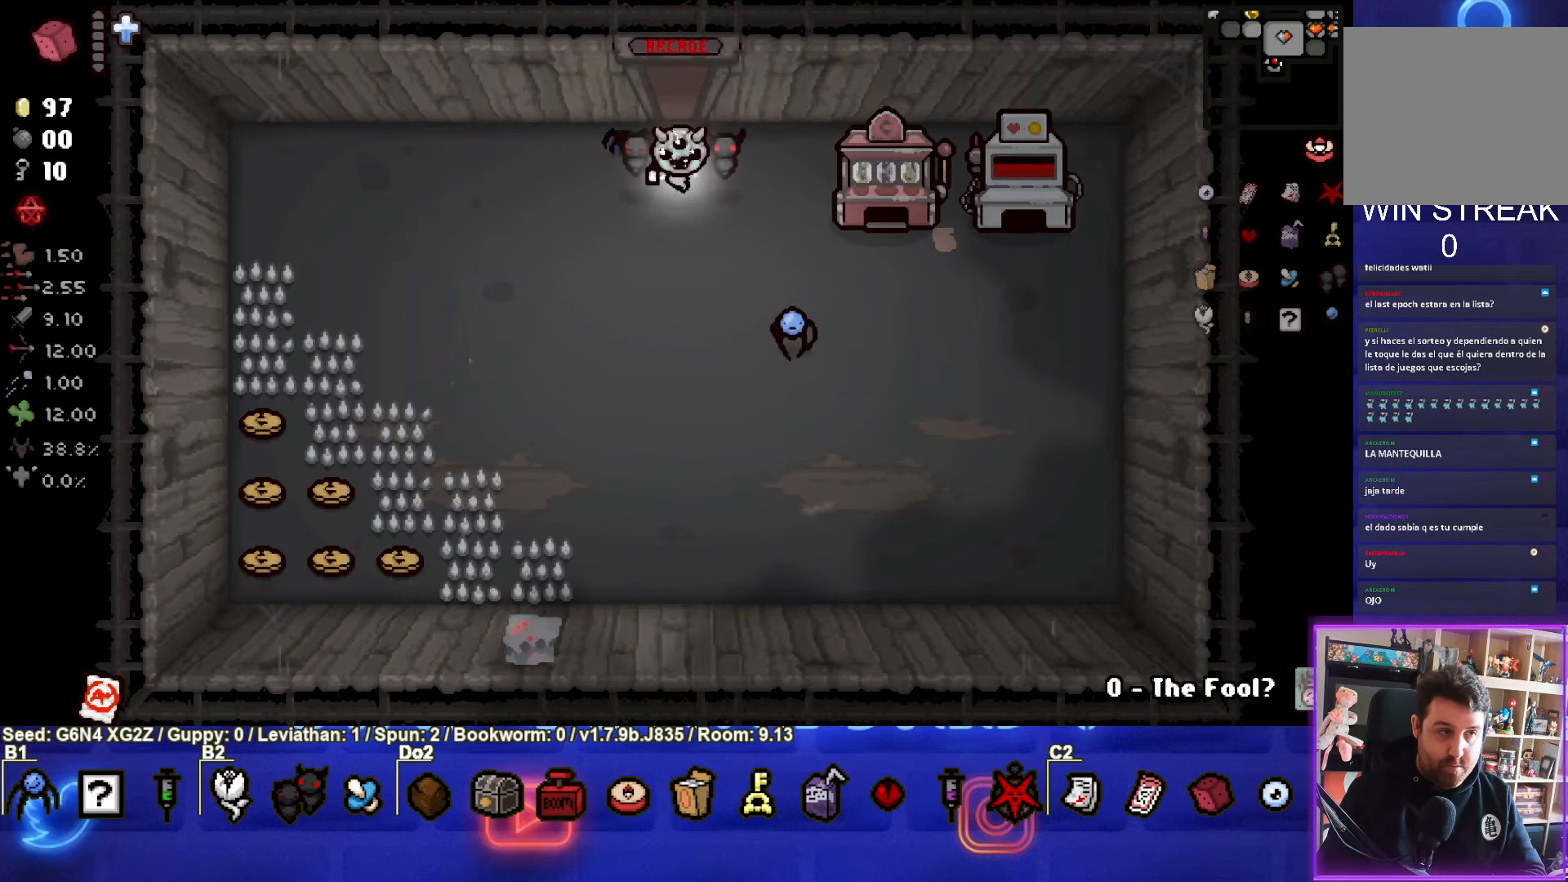
{"buttons": [], "left_stick": "up", "events": [[50, "left_stick", "up"]]}
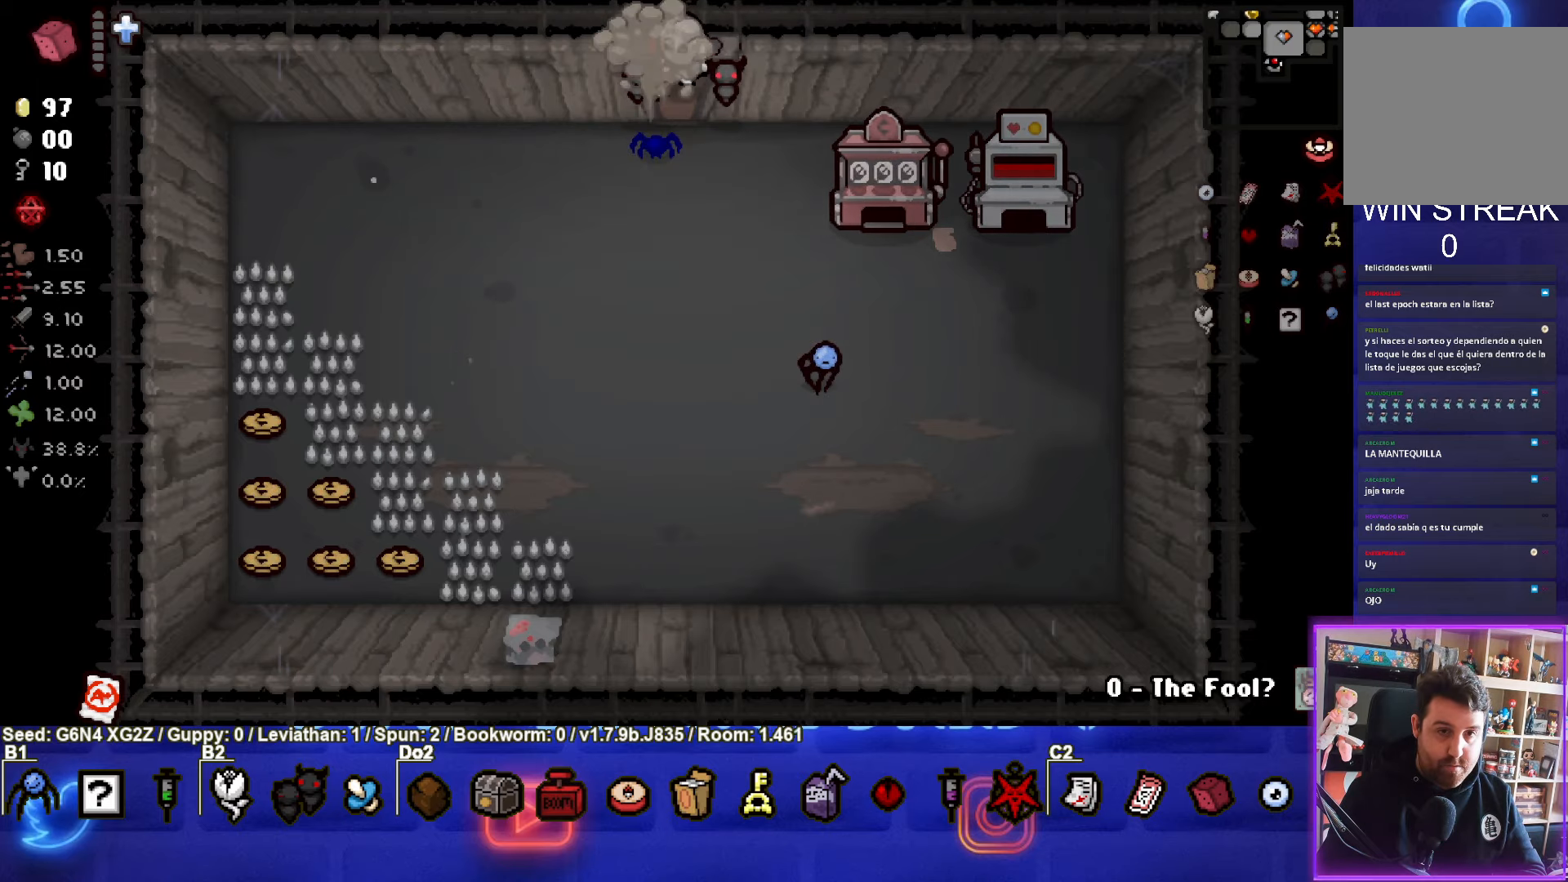
{"buttons": [], "left_stick": "up-right", "events": [[350, "left_stick", "up-right"]]}
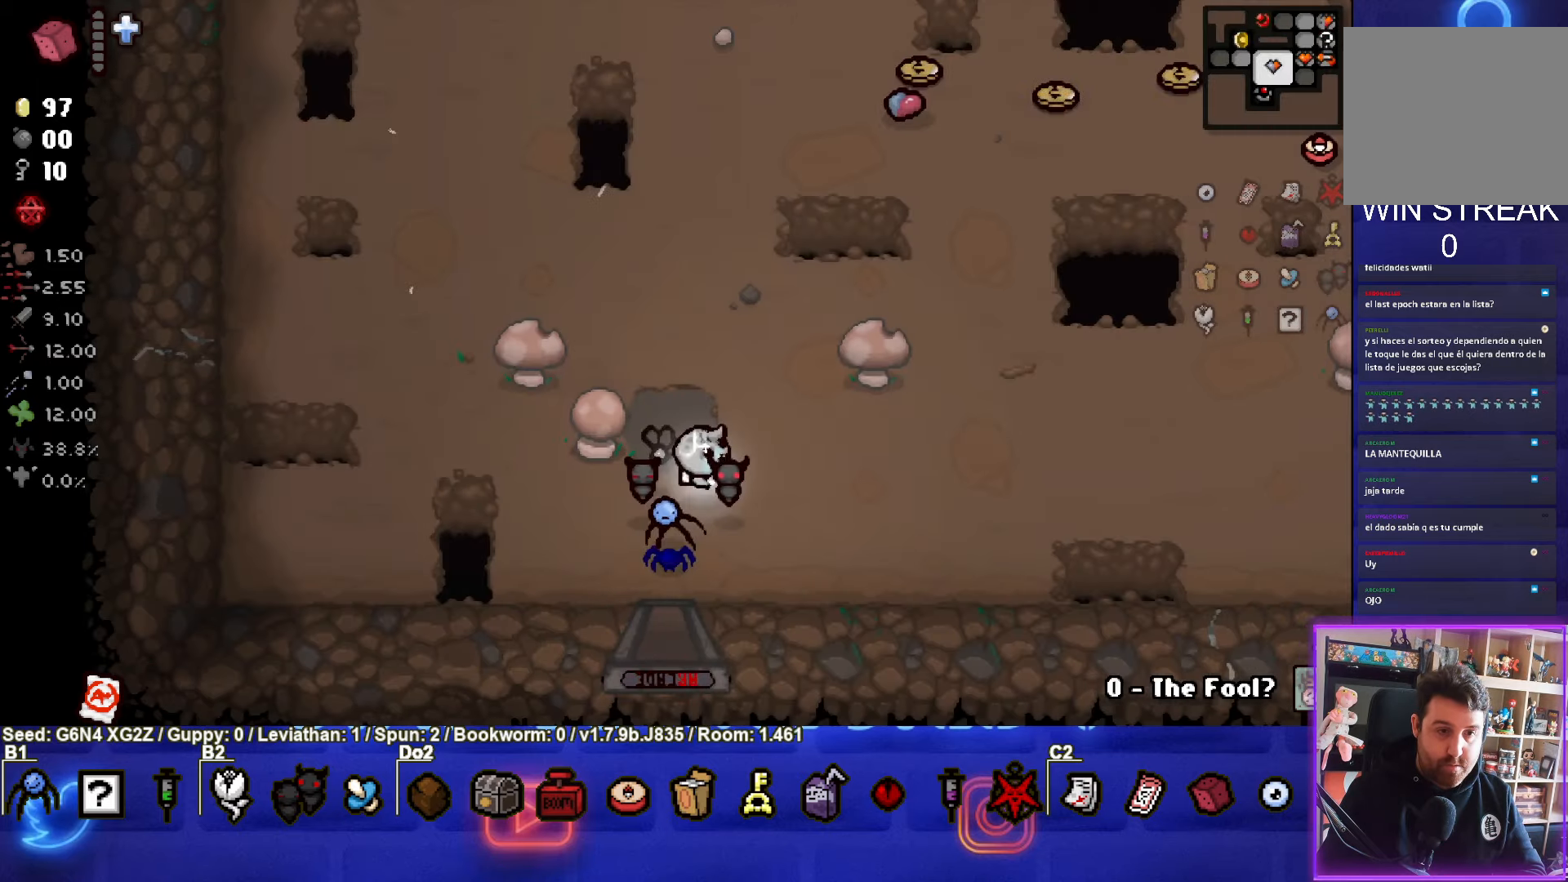
{"buttons": [], "left_stick": "up-right", "events": []}
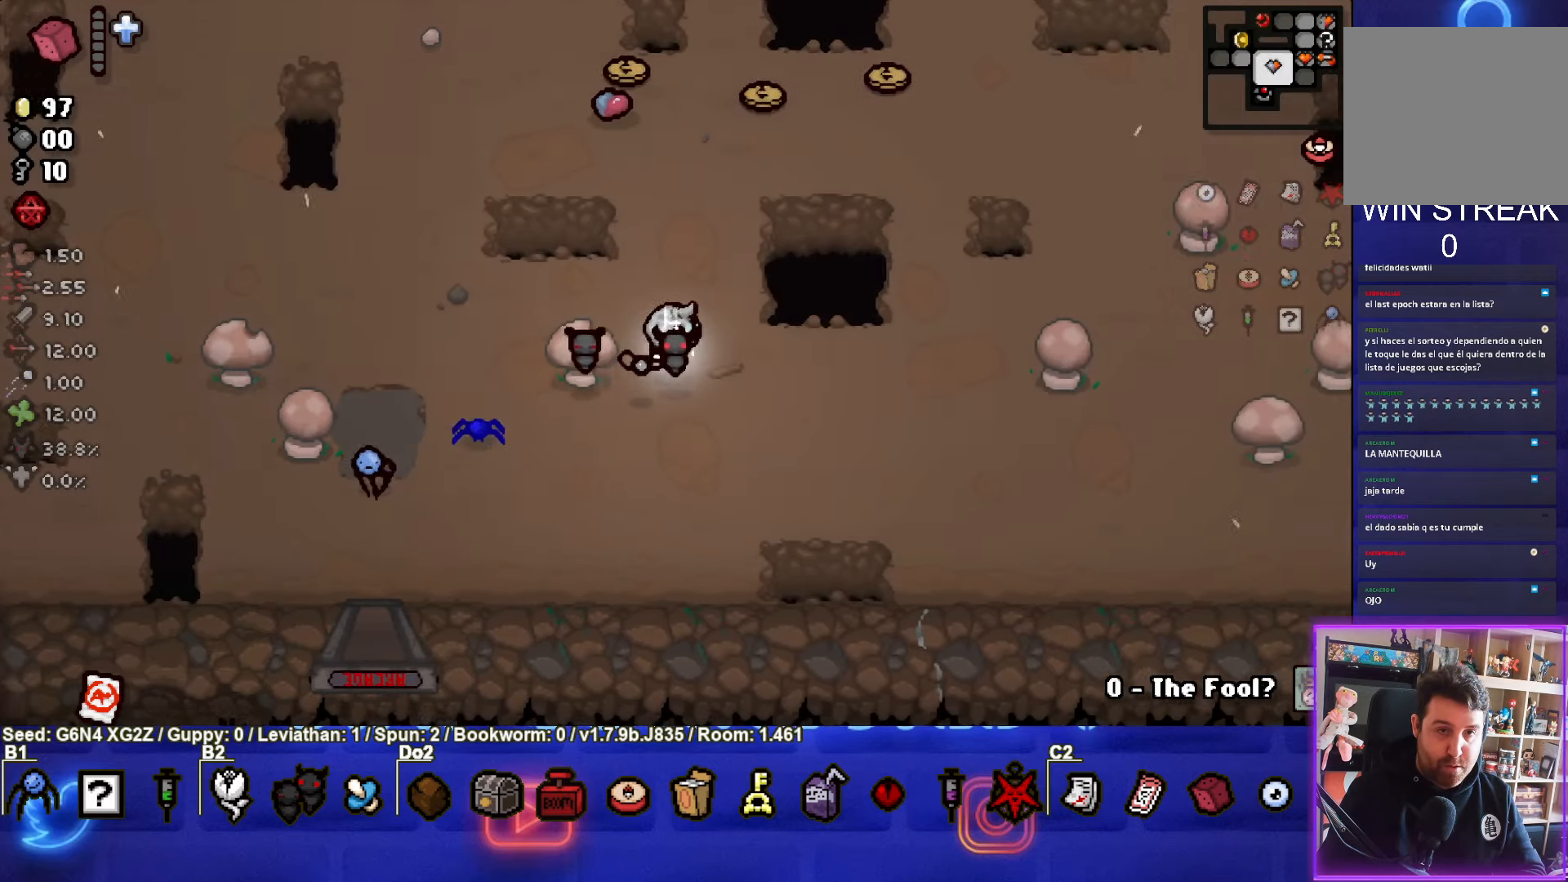
{"buttons": [], "left_stick": "up-right", "events": []}
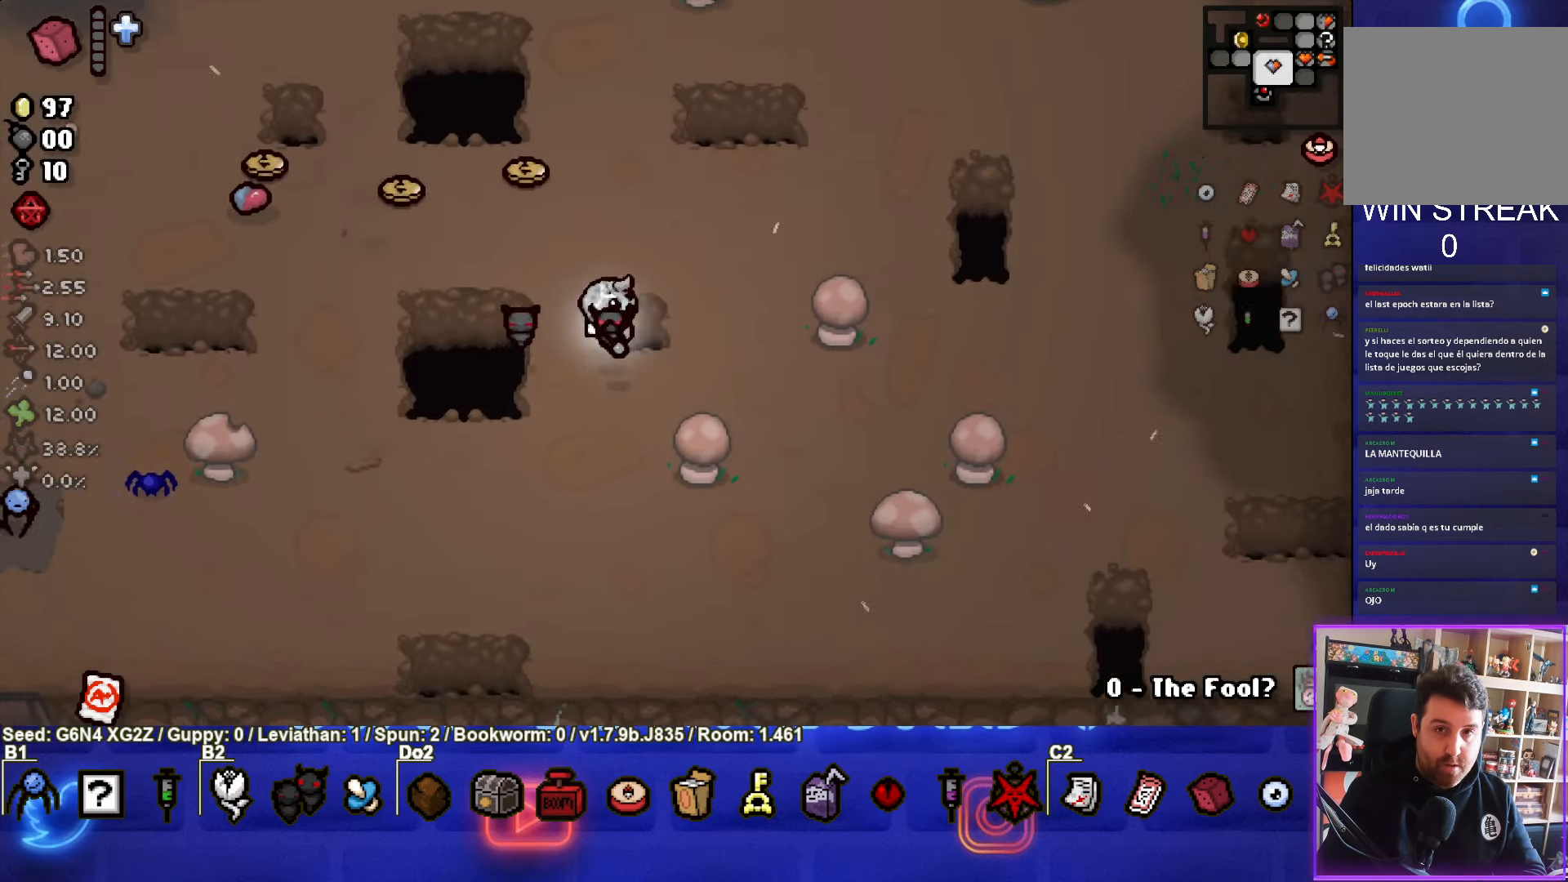
{"buttons": [], "left_stick": "up-right", "events": []}
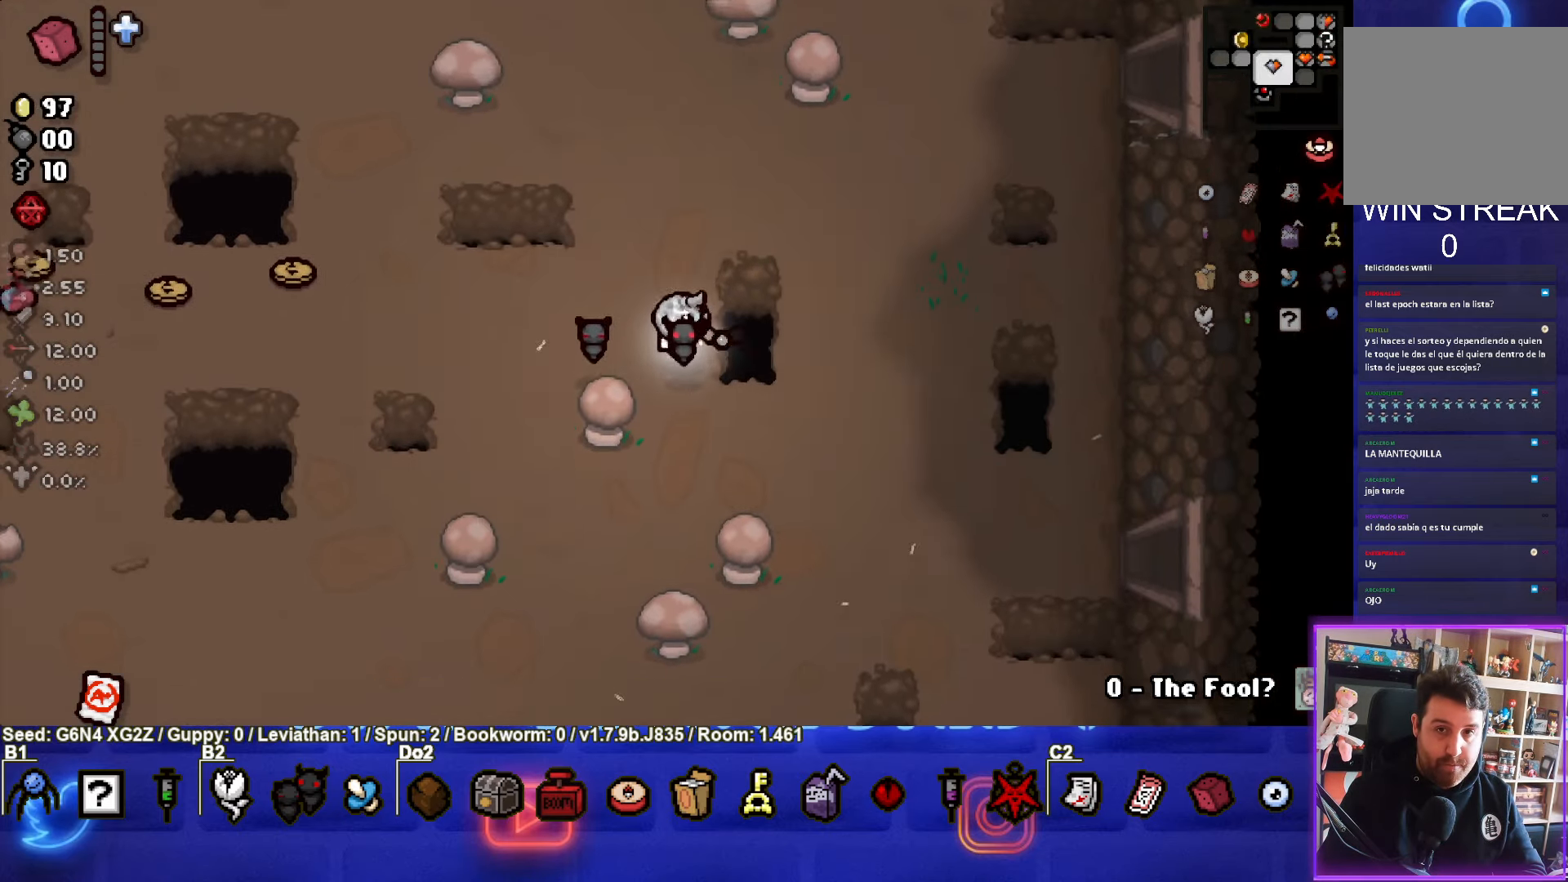
{"buttons": [], "left_stick": "up-right", "events": []}
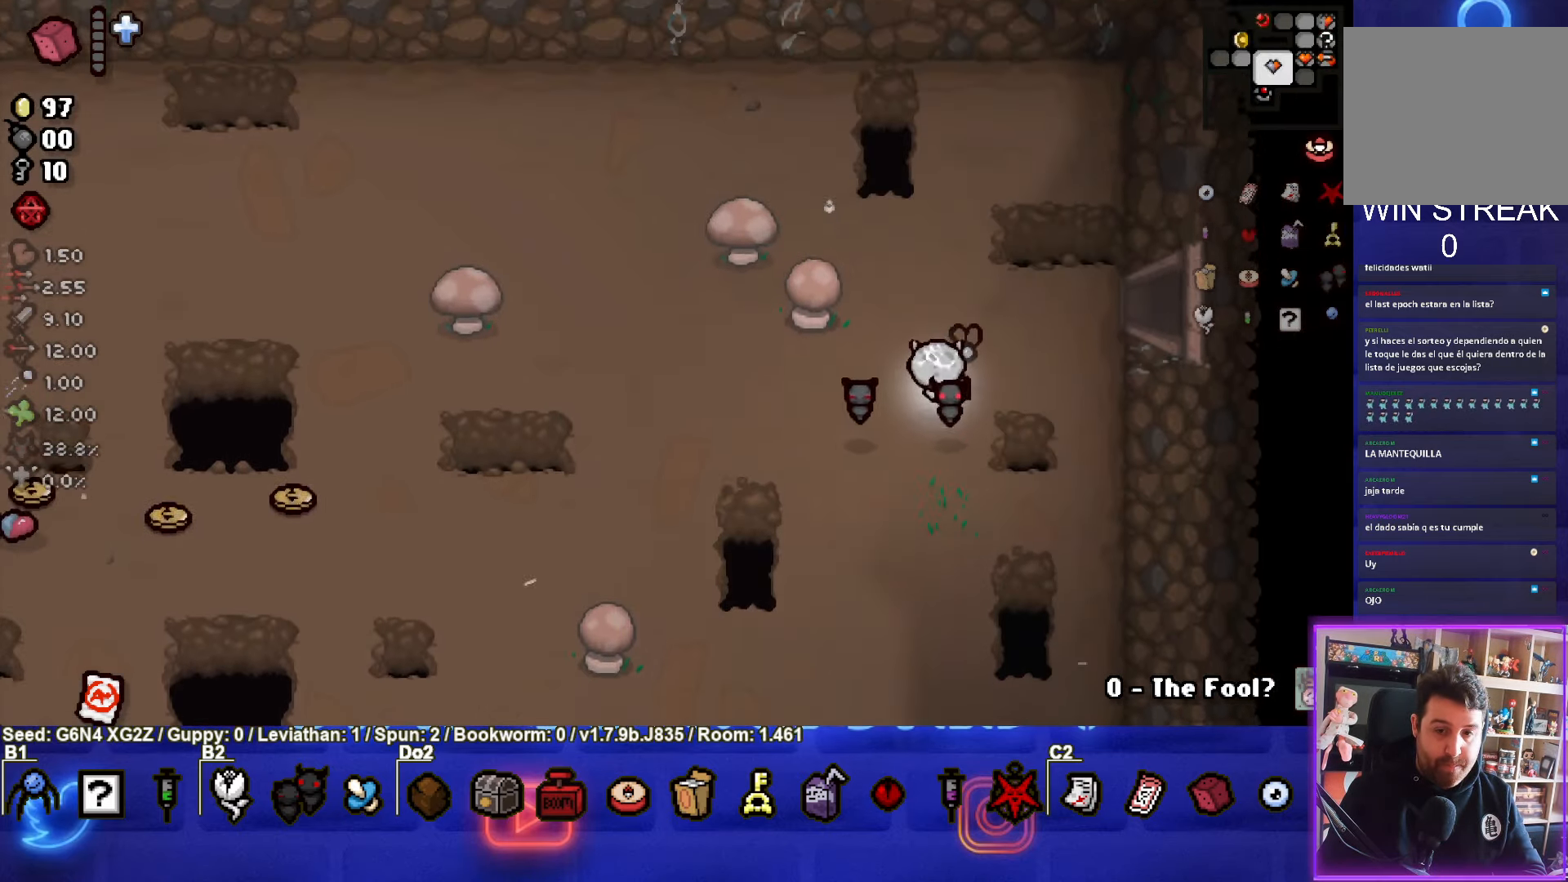
{"buttons": [], "left_stick": "right", "events": [[233, "left_stick", "right"]]}
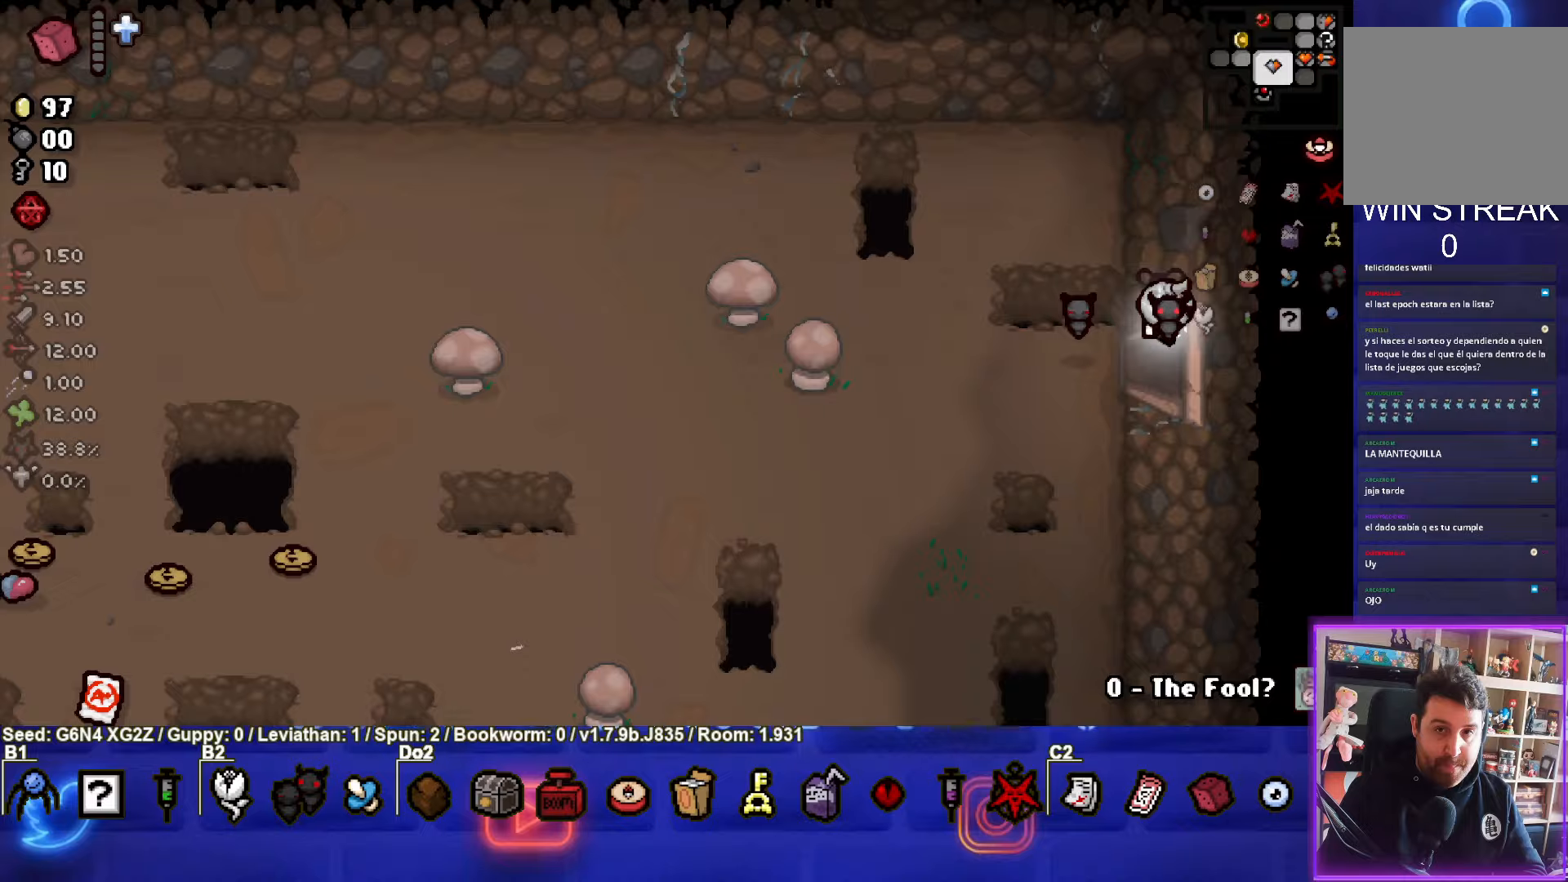
{"buttons": [], "left_stick": "right", "events": [[34, "left_stick", "center"], [484, "left_stick", "right"]]}
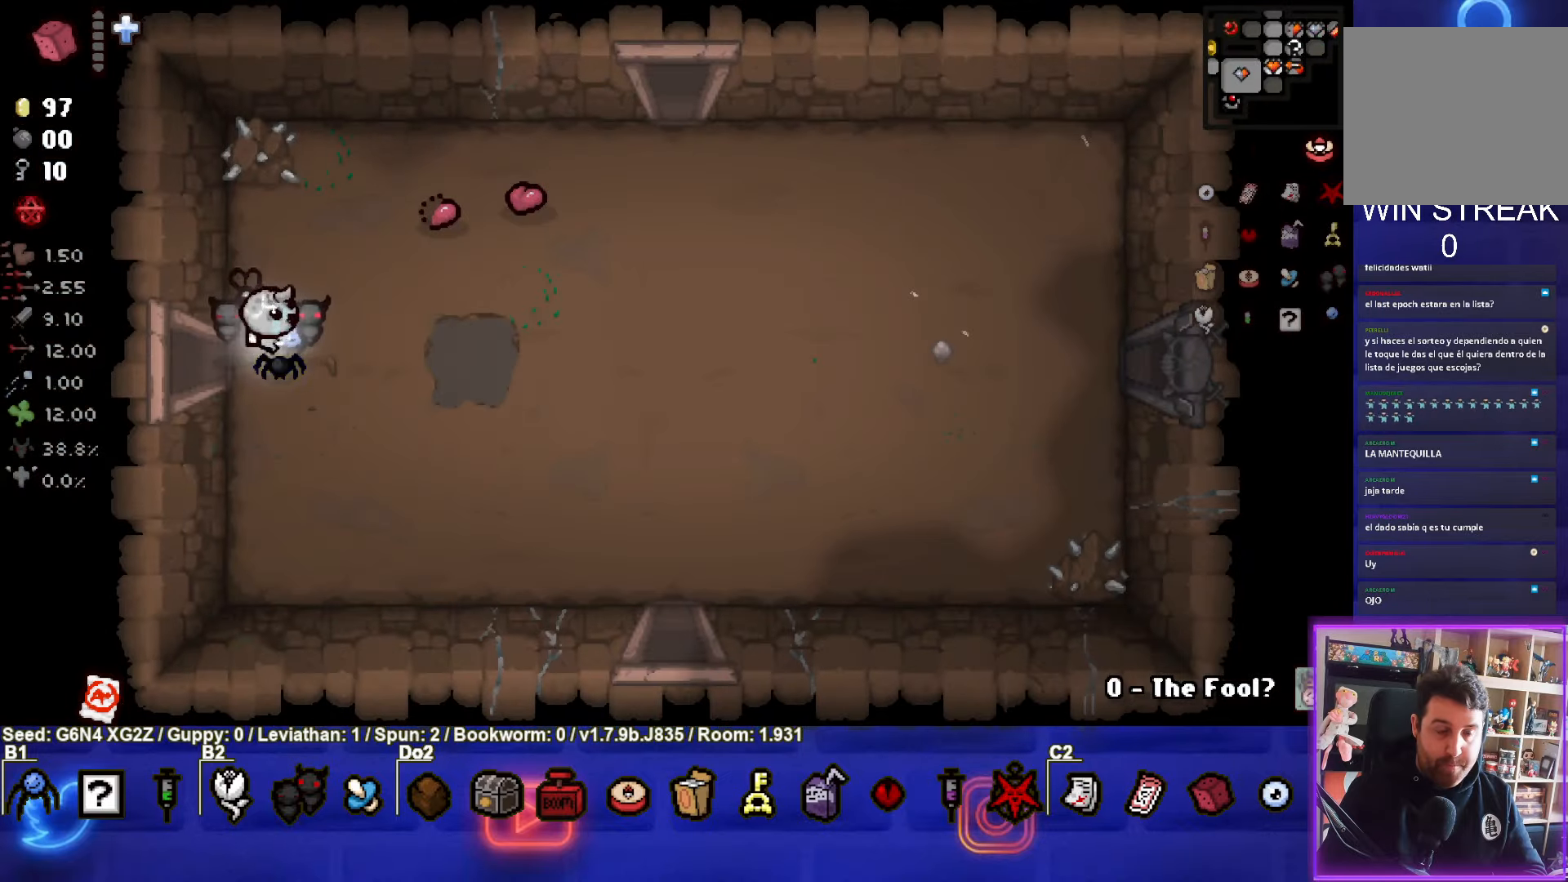
{"buttons": [], "left_stick": "right", "events": []}
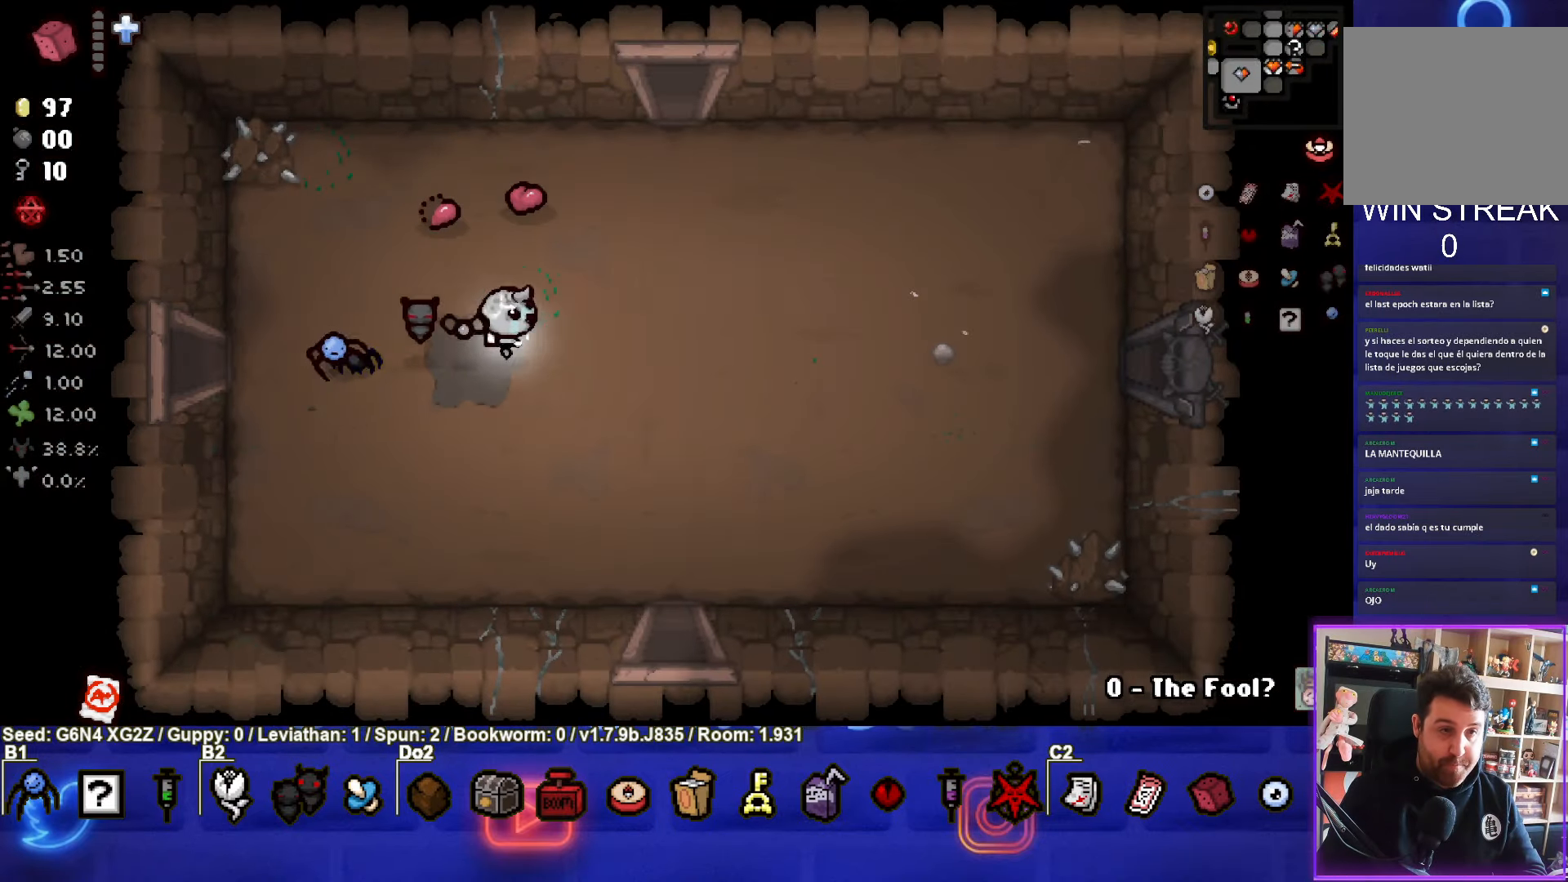
{"buttons": [], "left_stick": "up", "events": [[300, "left_stick", "up"]]}
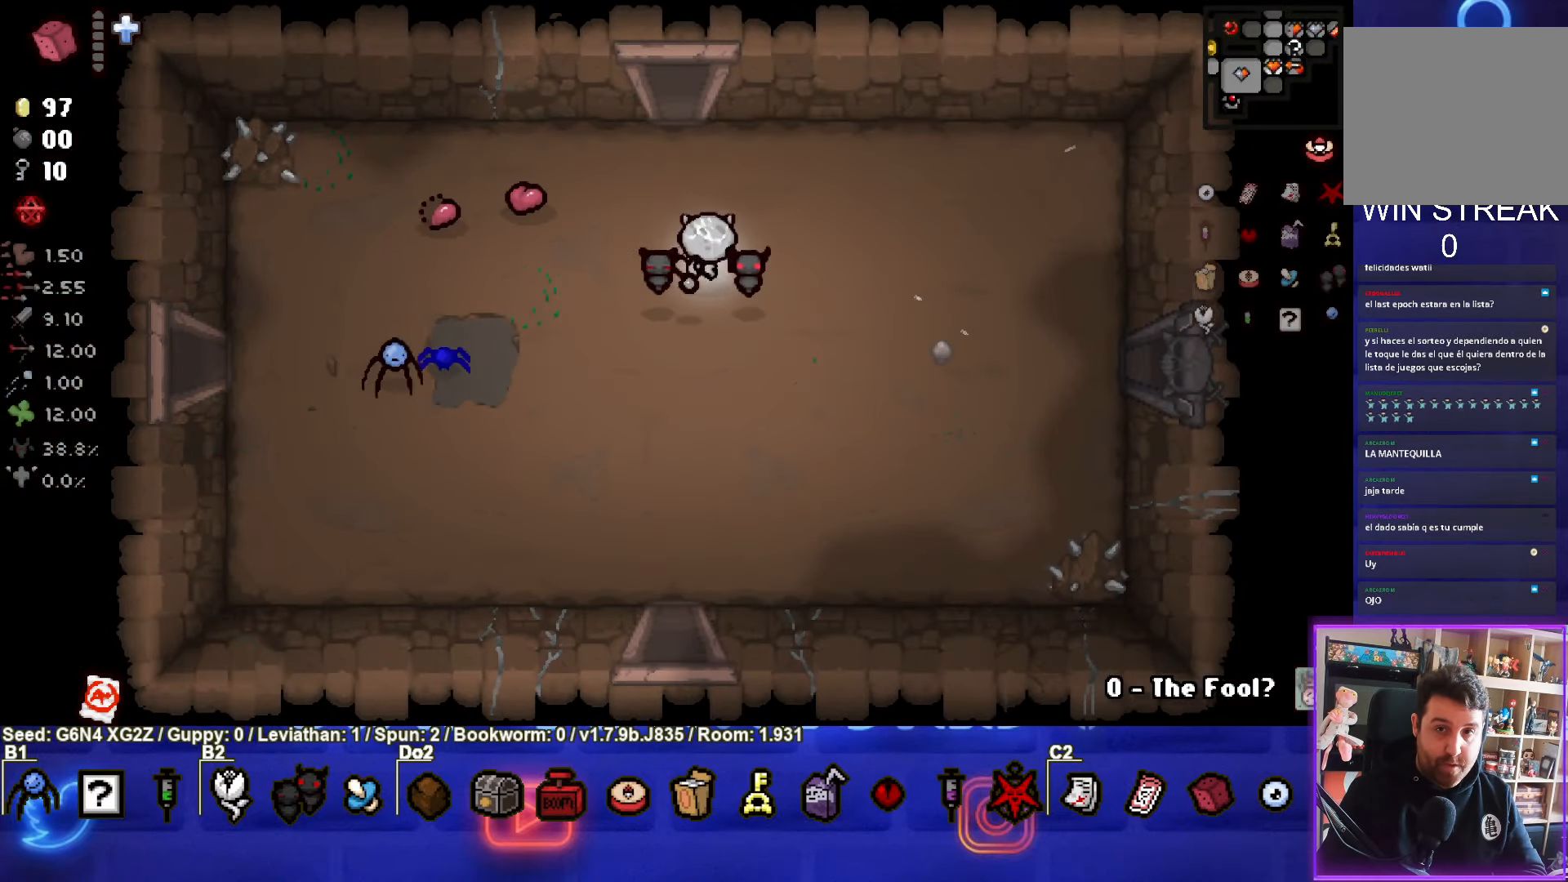
{"buttons": [], "left_stick": "up", "events": []}
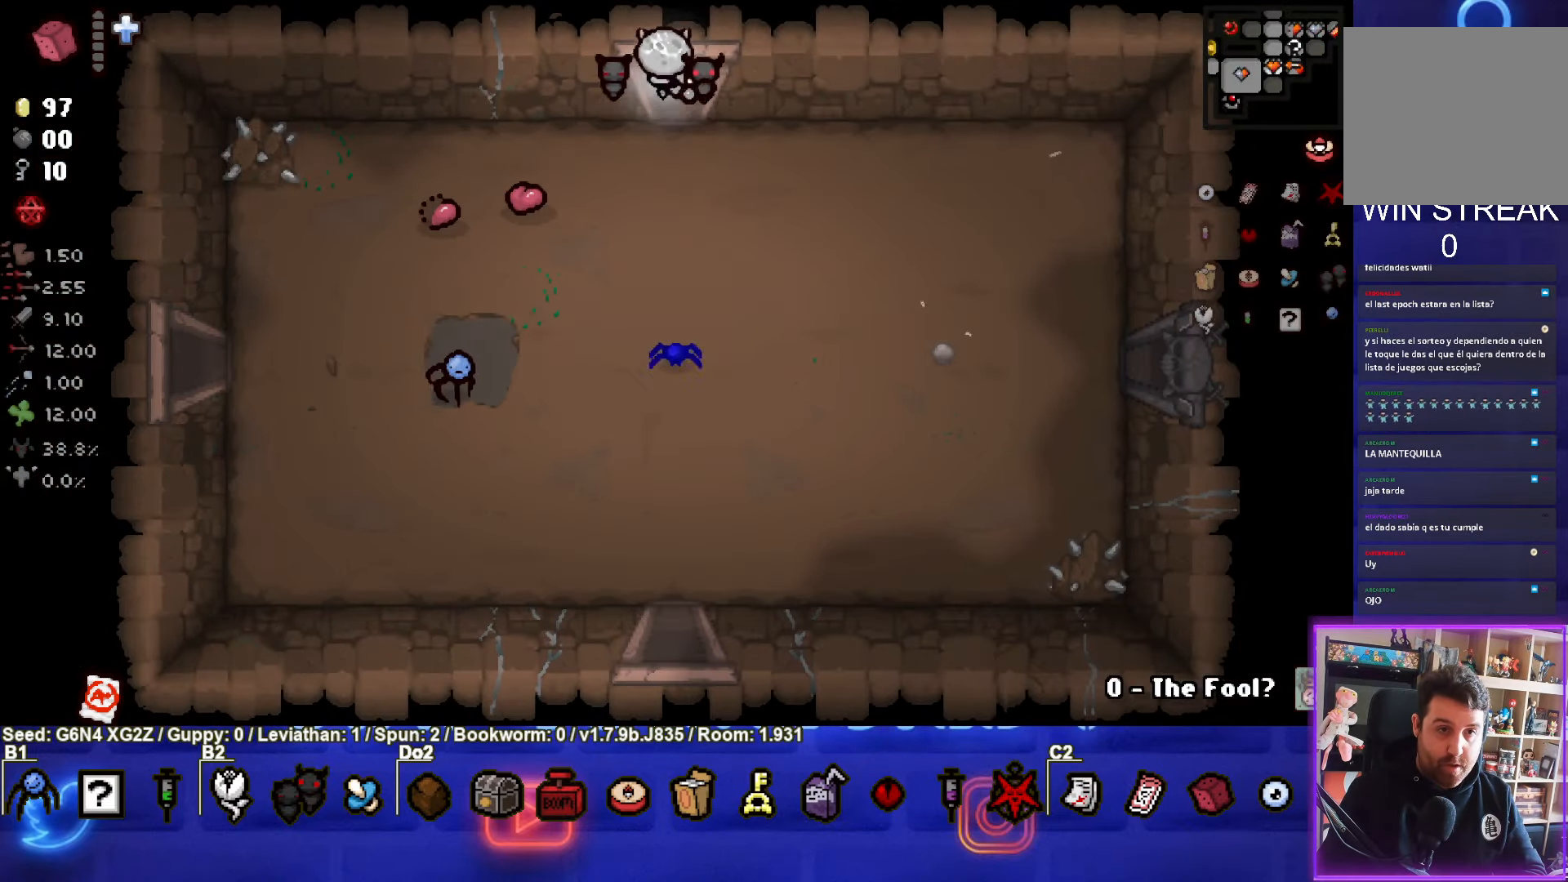
{"buttons": [], "left_stick": "up-right", "events": [[167, "left_stick", "up-right"]]}
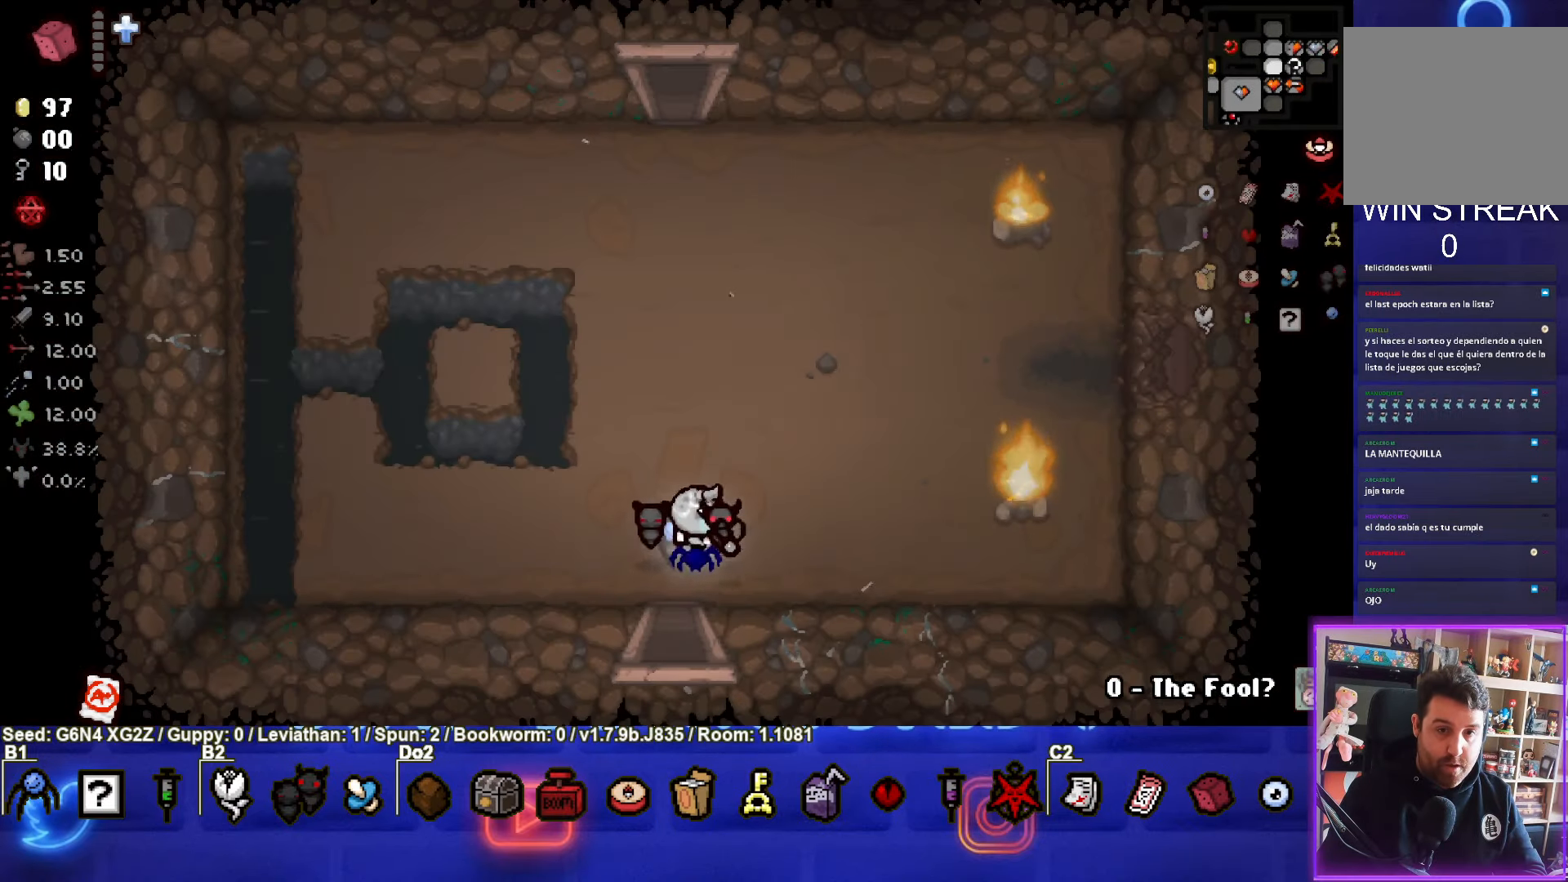
{"buttons": [], "left_stick": "right", "events": [[484, "left_stick", "right"]]}
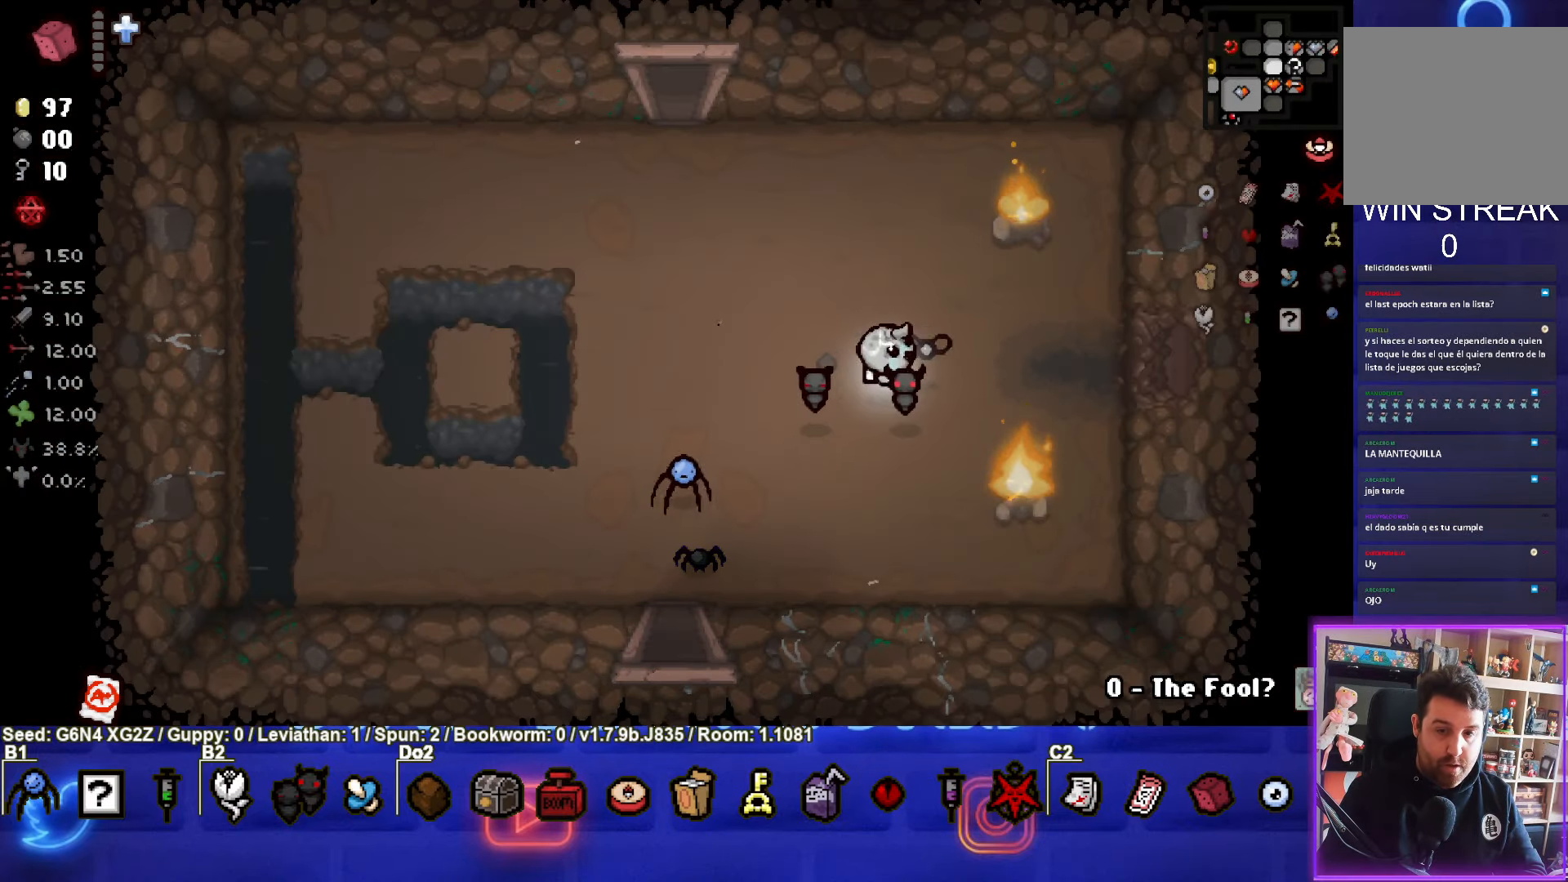
{"buttons": [], "left_stick": "right", "events": []}
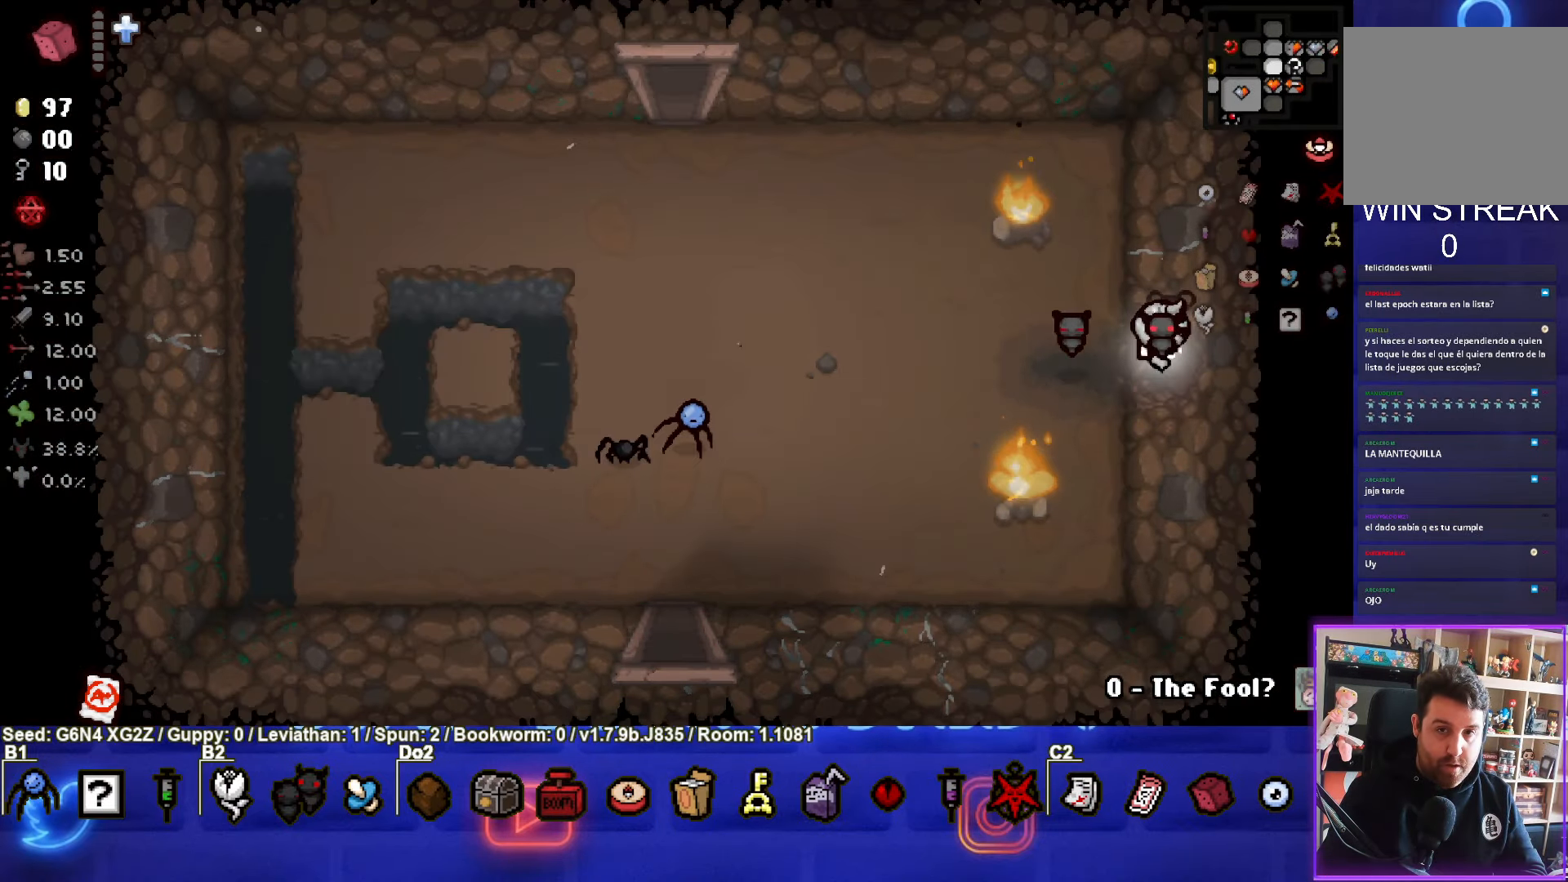
{"buttons": [], "left_stick": "right", "events": []}
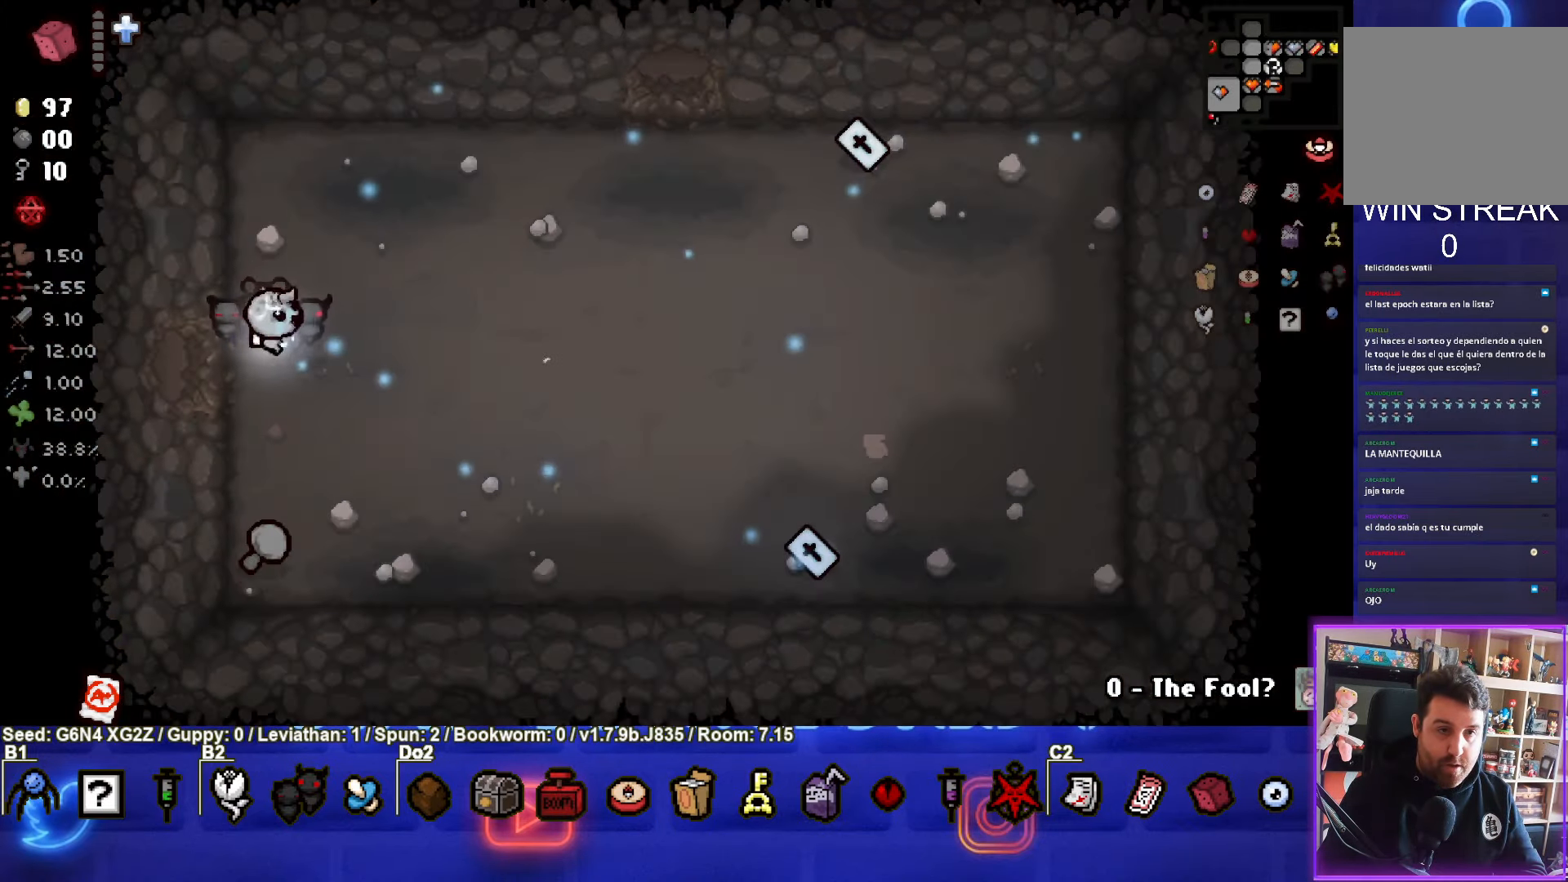
{"buttons": [], "left_stick": "right", "events": []}